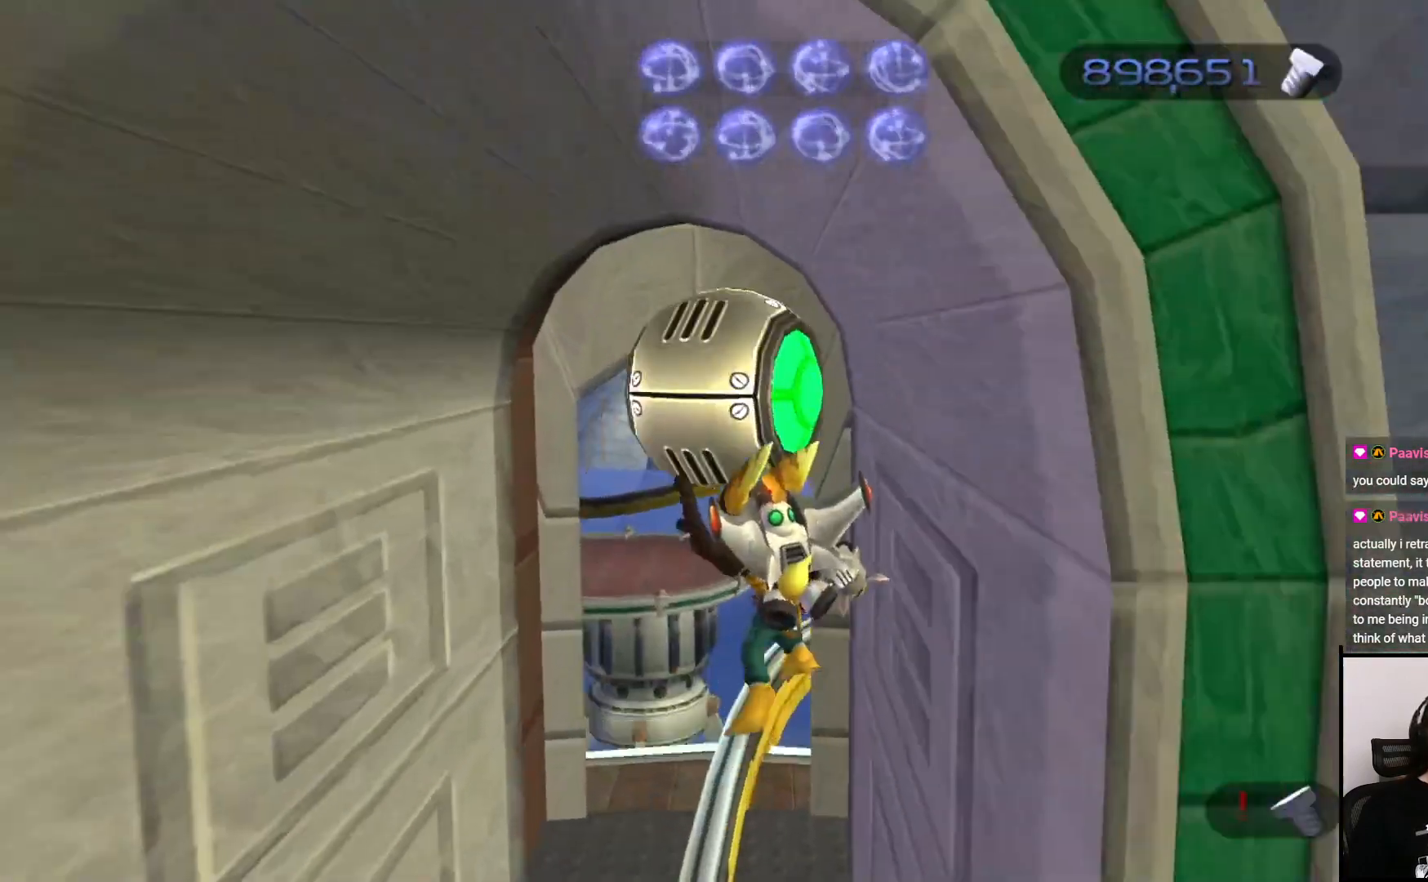
Gameplay with a controller (PlayStation layout); each line is a JSON object with the inputs held at the frame after it. "events" lists button and stick changes between this image and that frame as [ms after this image, input, new state], when the widget could be followed in between. Not read: L3 R3.
{"buttons": [], "left_stick": "up", "right_stick": "center", "events": [[117, "left_stick", "up"]]}
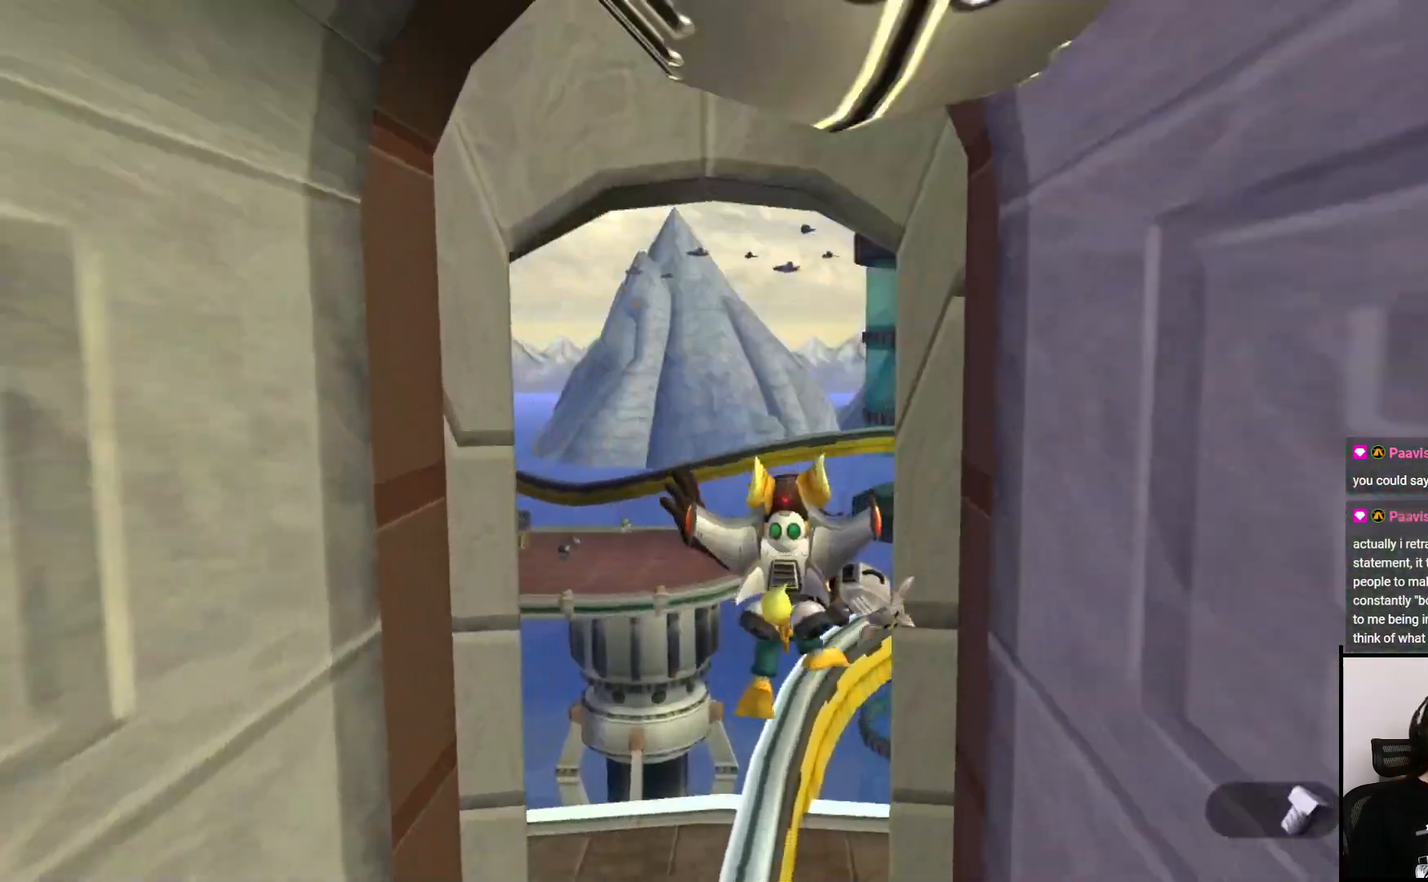
{"buttons": [], "left_stick": "center", "right_stick": "center", "events": [[67, "left_stick", "center"]]}
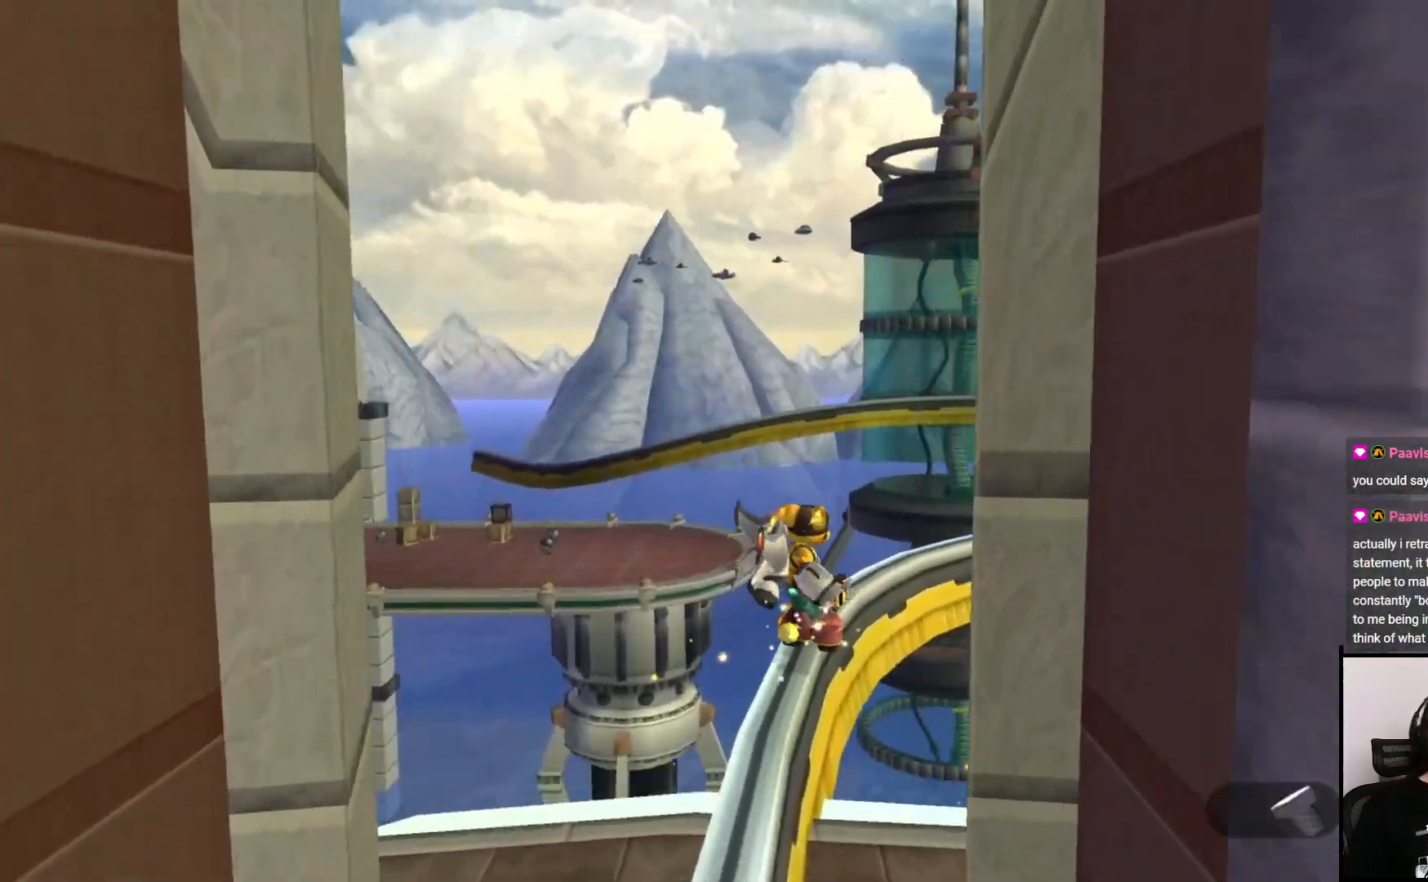
{"buttons": [], "left_stick": "center", "right_stick": "center", "events": []}
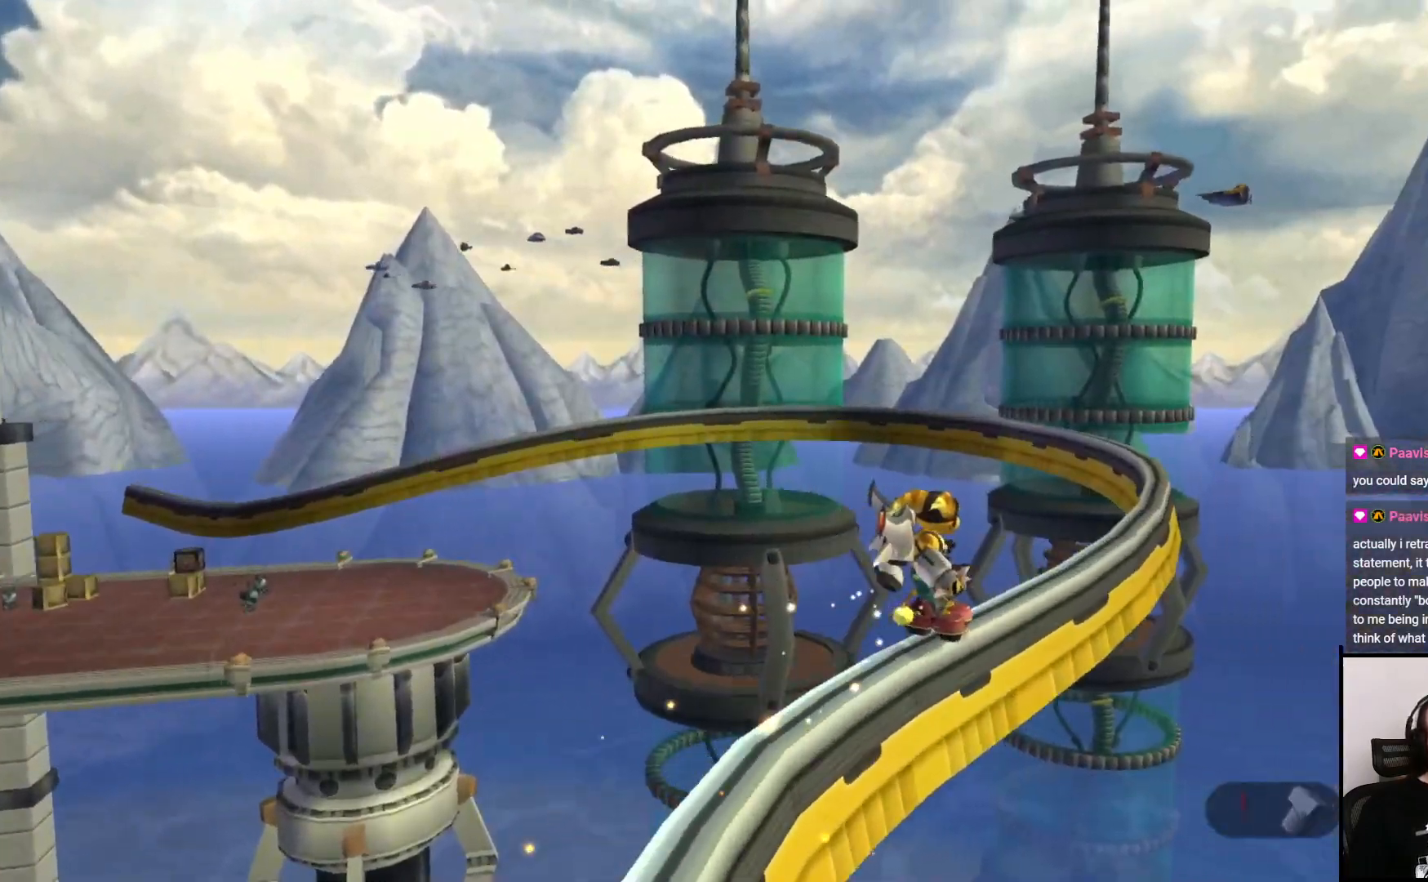
{"buttons": [], "left_stick": "center", "right_stick": "left", "events": [[167, "right_stick", "left"]]}
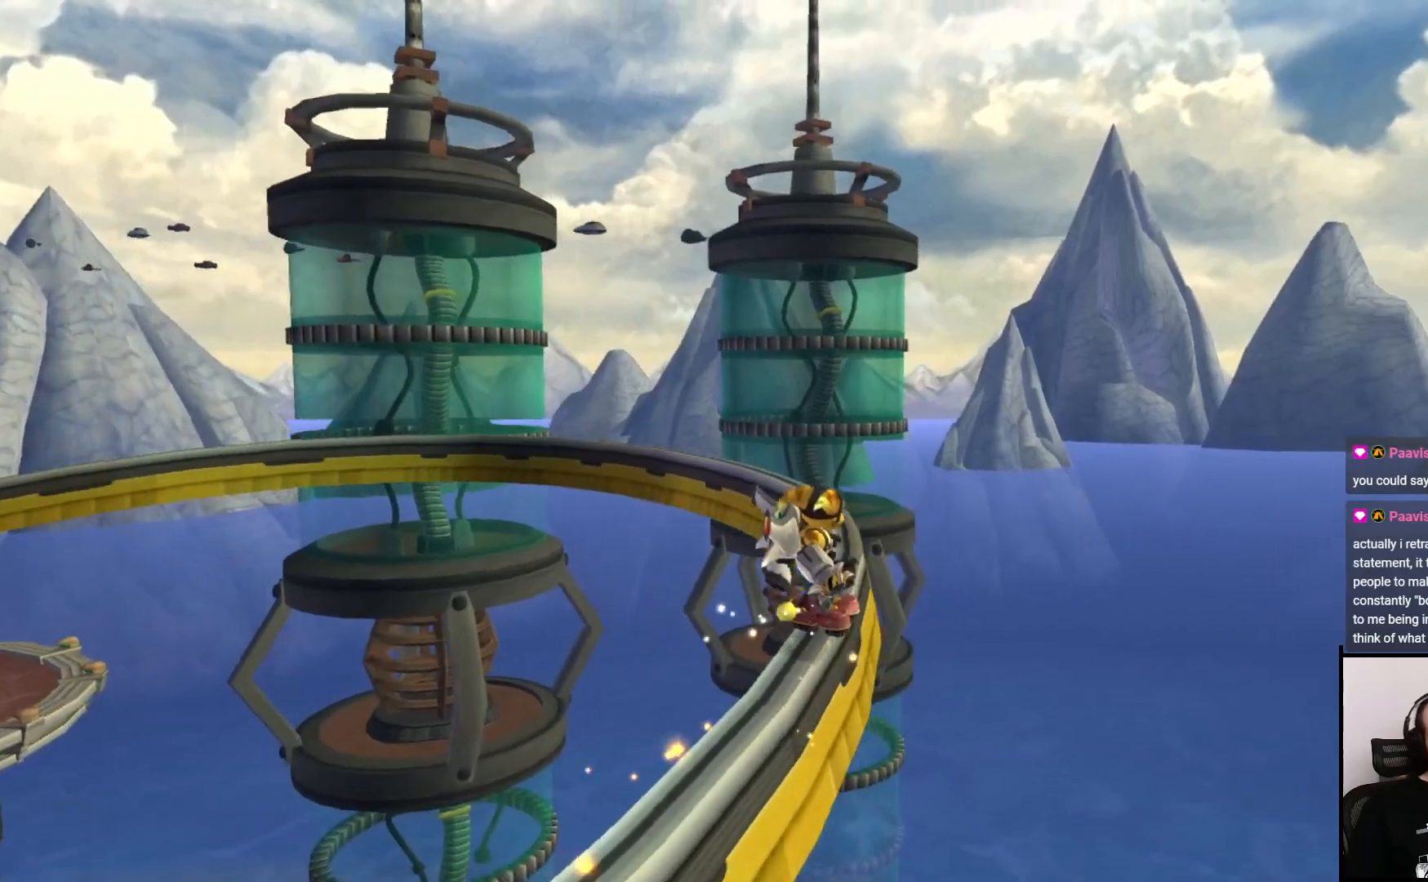
{"buttons": [], "left_stick": "center", "right_stick": "left", "events": []}
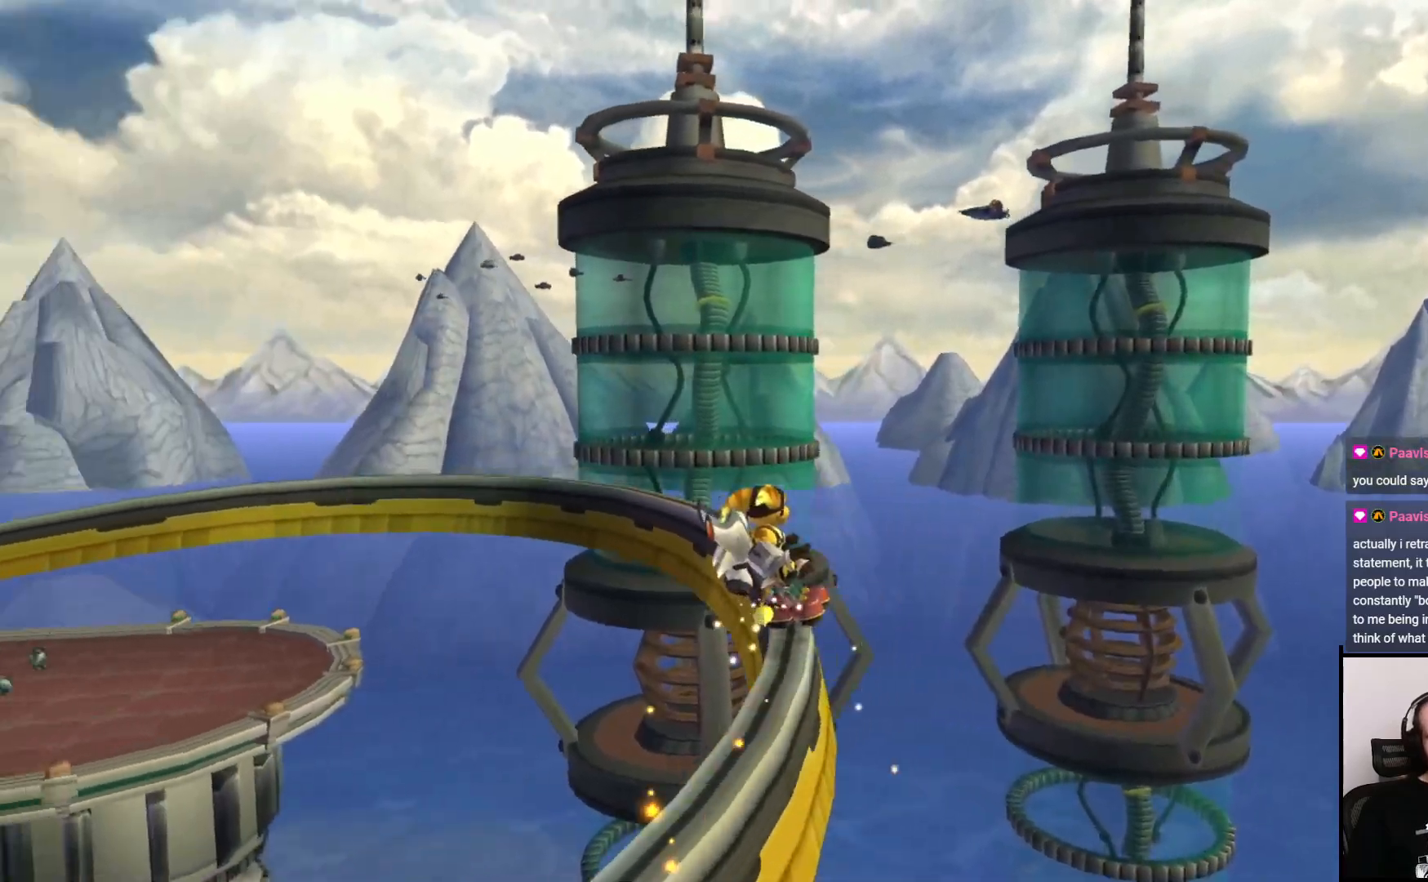
{"buttons": [], "left_stick": "up", "right_stick": "left", "events": [[400, "left_stick", "up"]]}
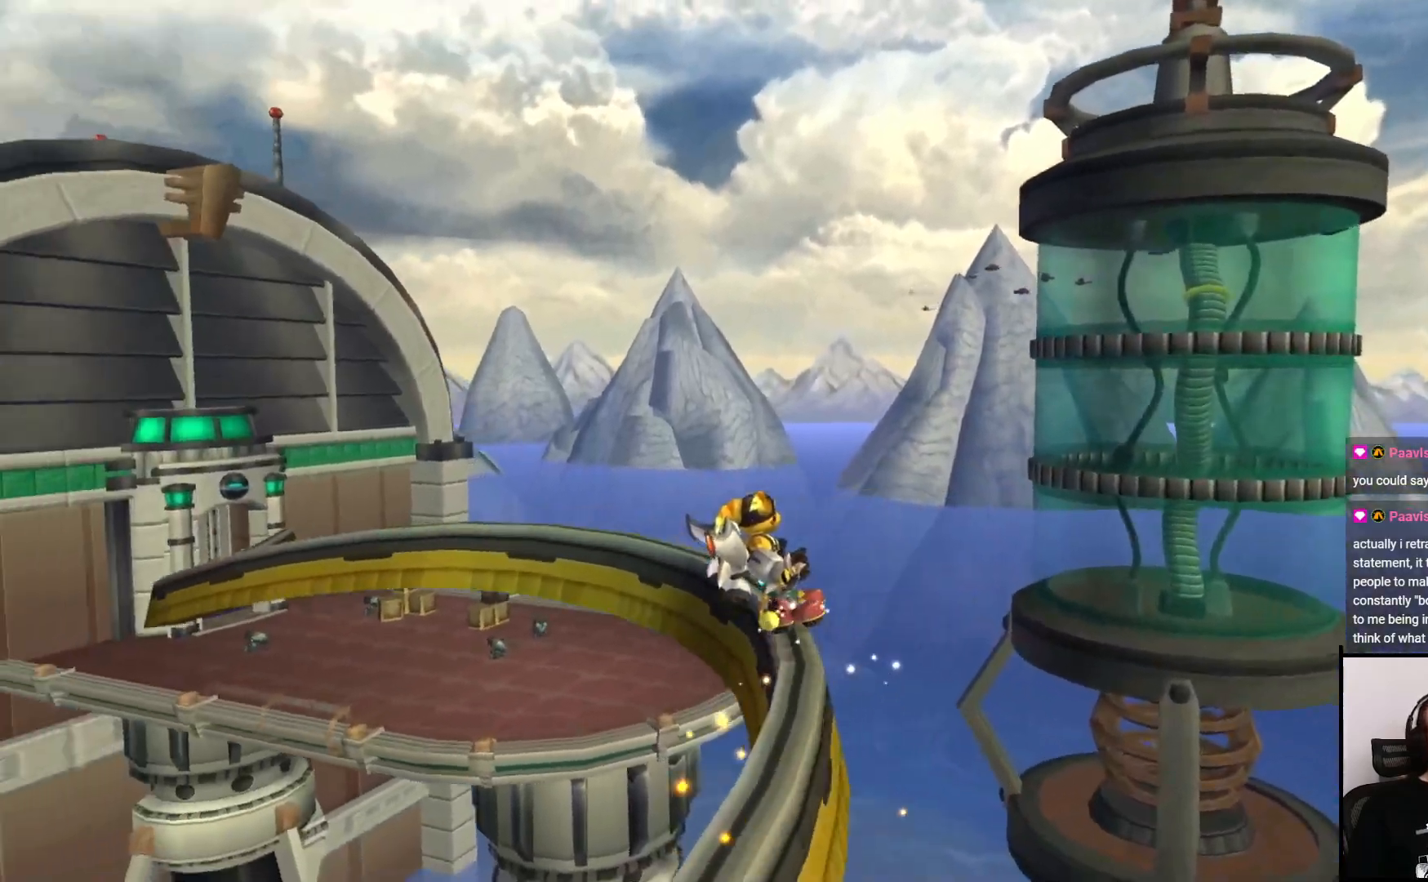
{"buttons": [], "left_stick": "center", "right_stick": "center", "events": [[50, "left_stick", "up-left"], [50, "right_stick", "center"], [100, "right_stick", "left"], [317, "left_stick", "up"], [383, "right_stick", "center"], [417, "left_stick", "center"]]}
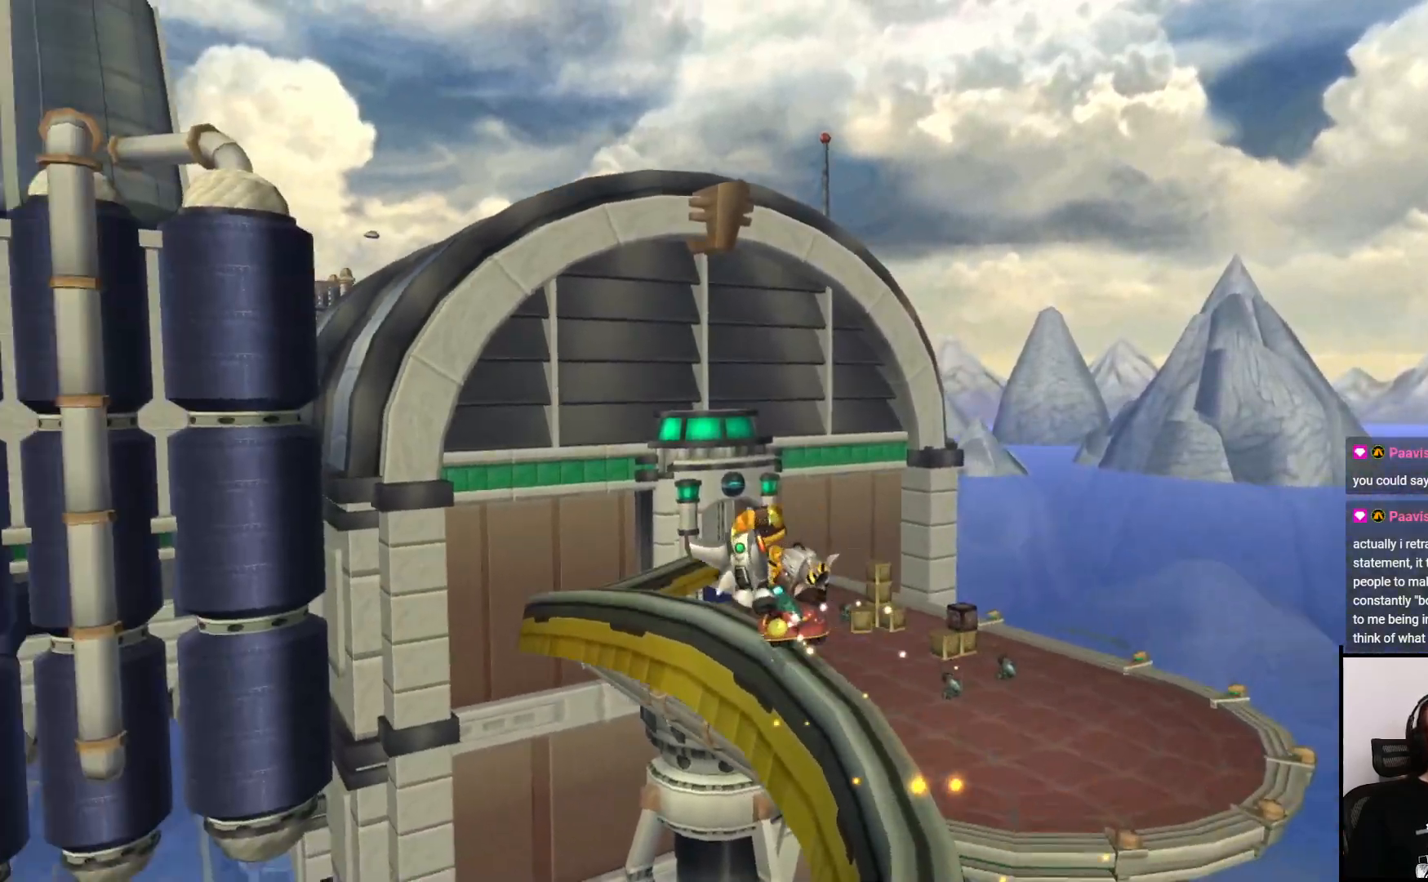
{"buttons": [], "left_stick": "up-right", "right_stick": "center", "events": [[367, "left_stick", "up"], [433, "left_stick", "up-right"]]}
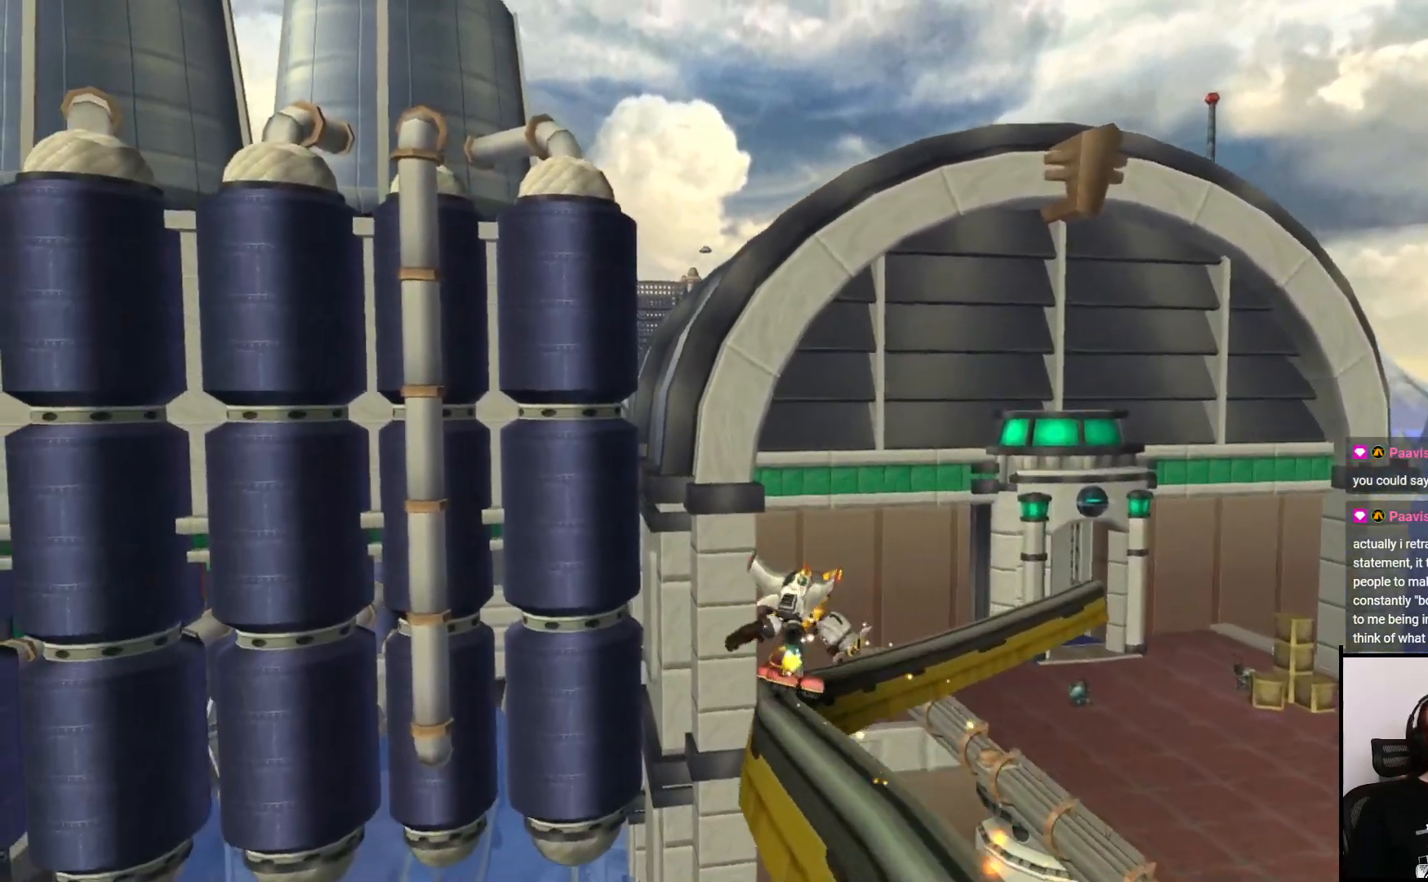
{"buttons": [], "left_stick": "up-right", "right_stick": "center", "events": []}
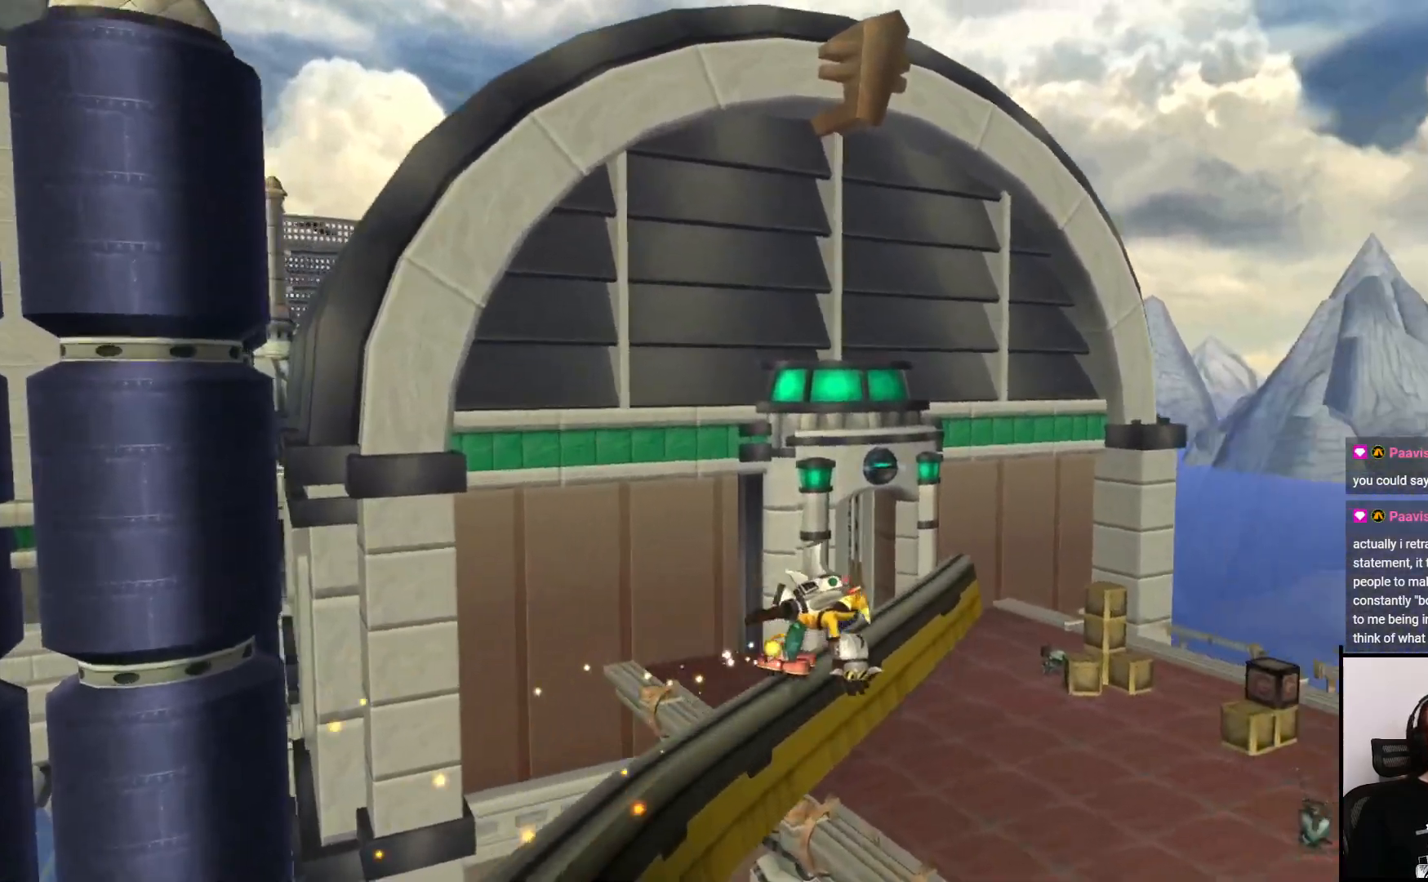
{"buttons": [], "left_stick": "center", "right_stick": "center", "events": [[167, "left_stick", "center"], [333, "CIRCLE", "down"], [417, "CIRCLE", "up"]]}
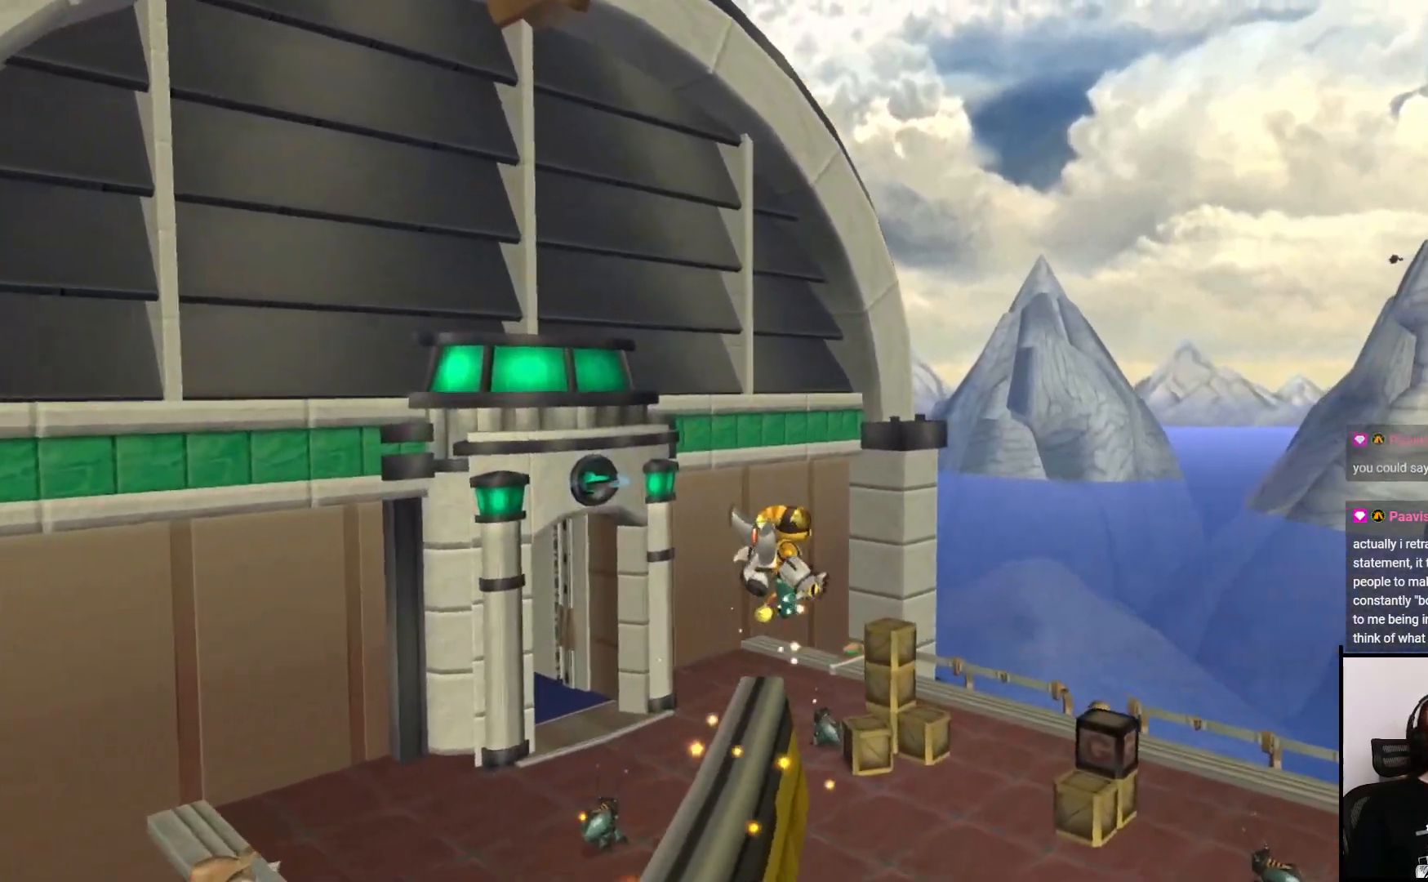
{"buttons": ["CIRCLE"], "left_stick": "center", "right_stick": "center", "events": [[67, "CIRCLE", "down"], [167, "CIRCLE", "up"], [500, "CIRCLE", "down"]]}
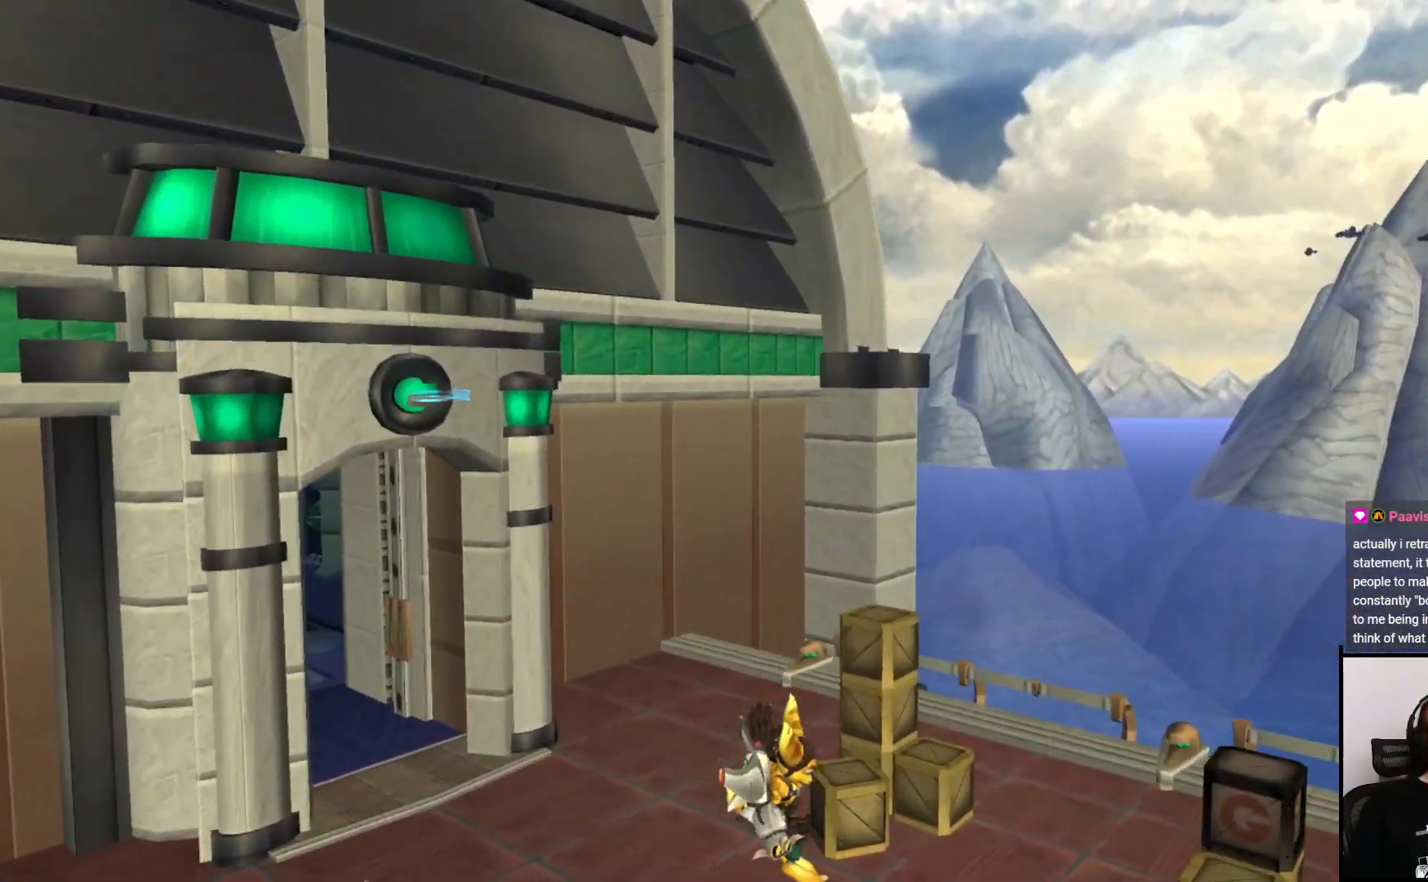
{"buttons": [], "left_stick": "down", "right_stick": "center", "events": [[83, "CIRCLE", "up"], [350, "left_stick", "down"]]}
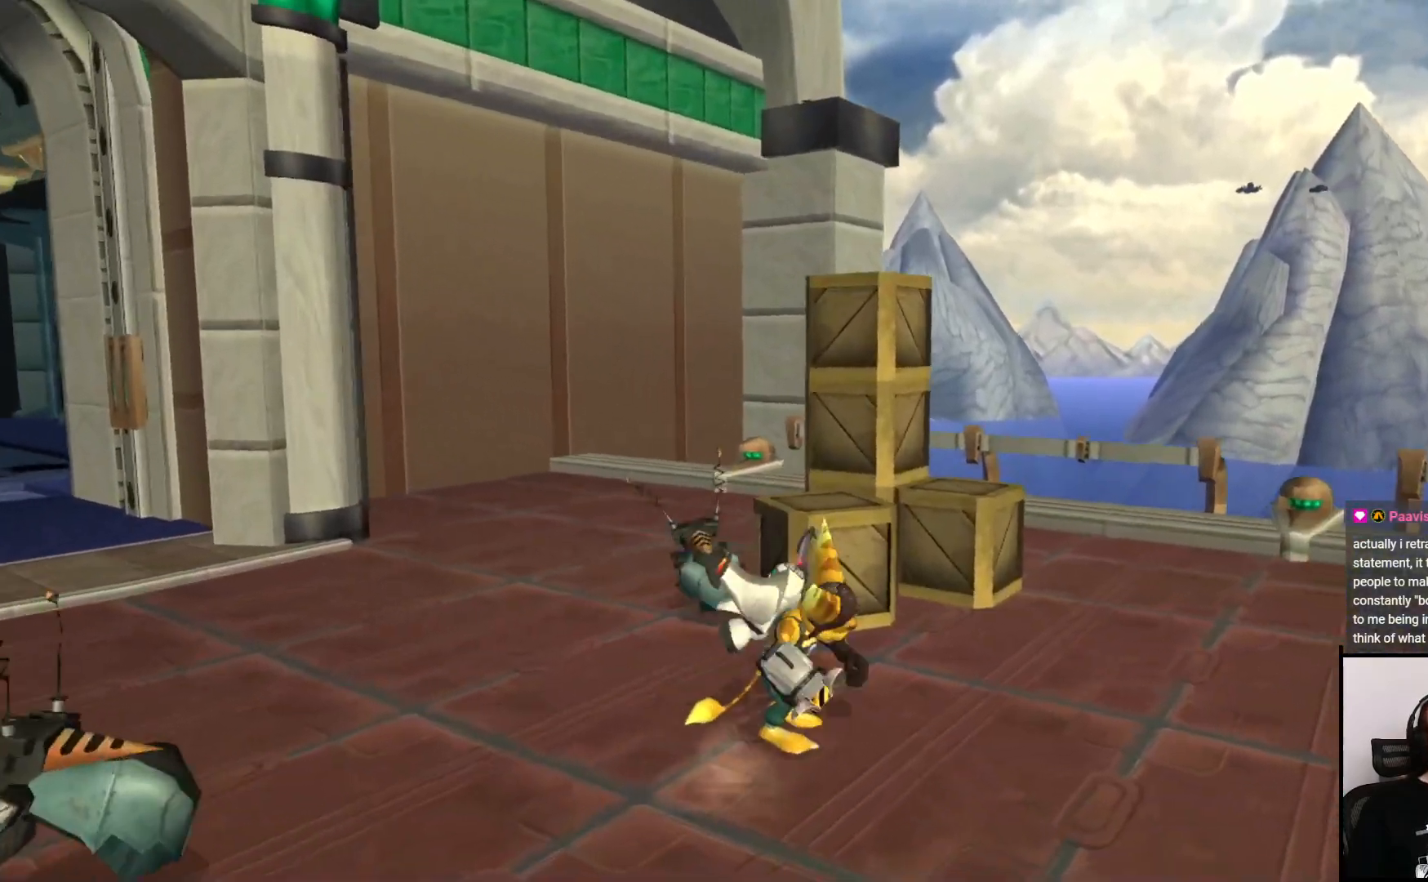
{"buttons": [], "left_stick": "down", "right_stick": "center", "events": [[200, "CROSS", "down"], [300, "CROSS", "up"]]}
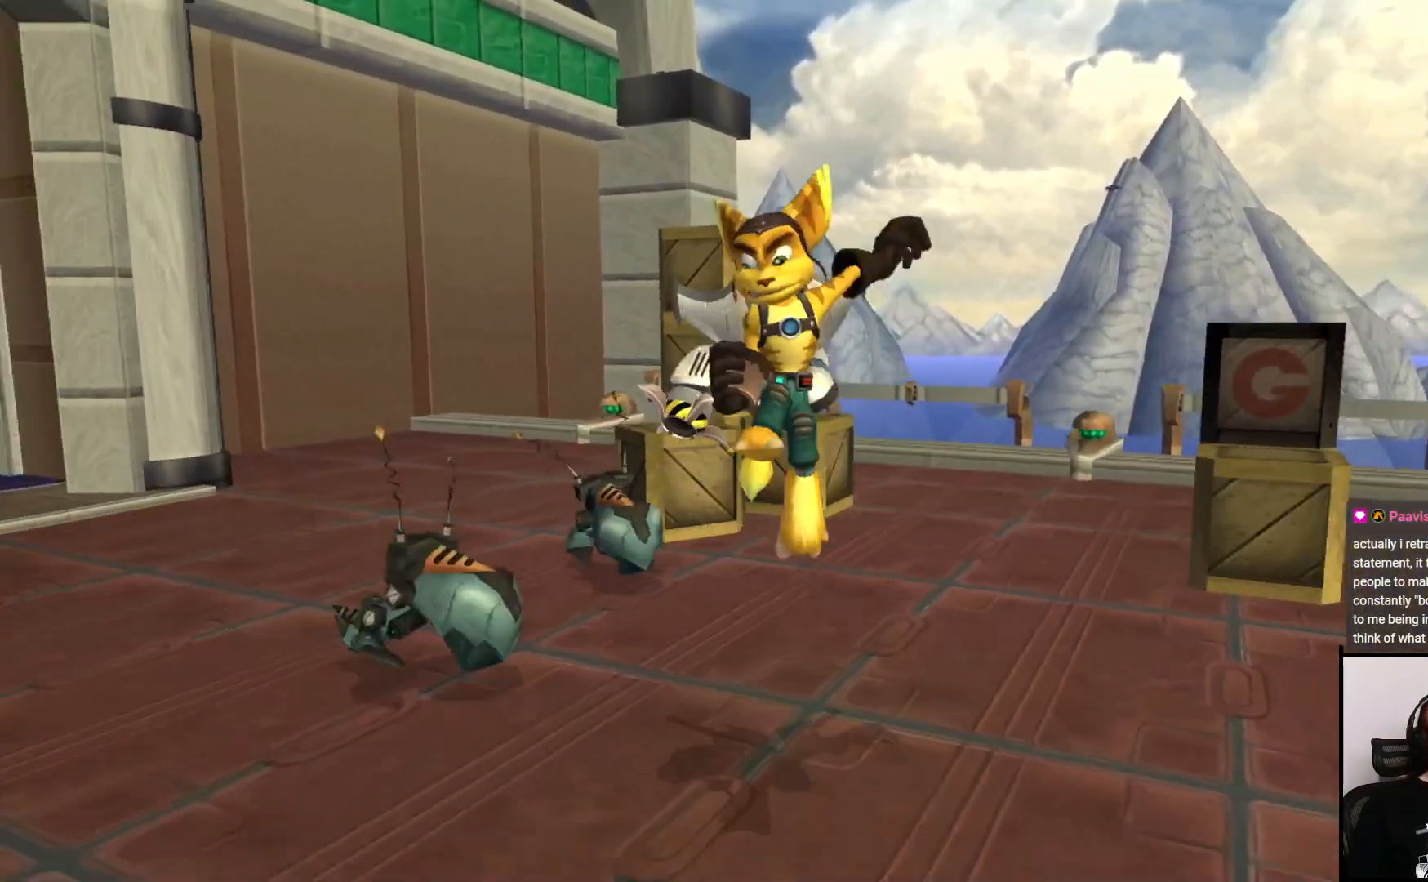
{"buttons": [], "left_stick": "center", "right_stick": "center", "events": [[50, "left_stick", "left"], [117, "left_stick", "up"], [150, "SQUARE", "down"], [300, "SQUARE", "up"], [367, "left_stick", "center"]]}
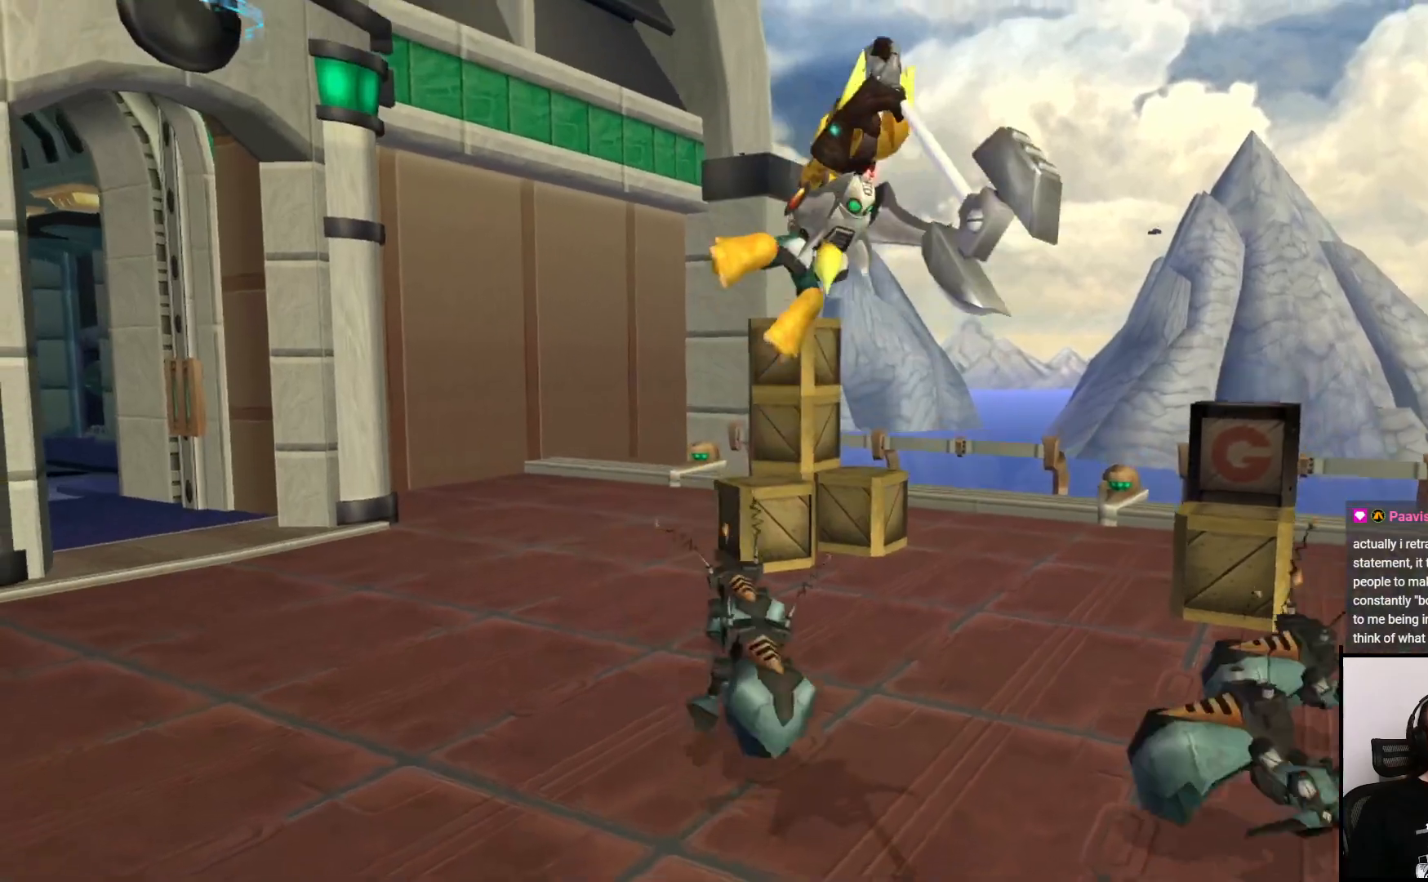
{"buttons": ["CROSS"], "left_stick": "down-left", "right_stick": "center", "events": [[350, "left_stick", "down-left"], [367, "CROSS", "down"]]}
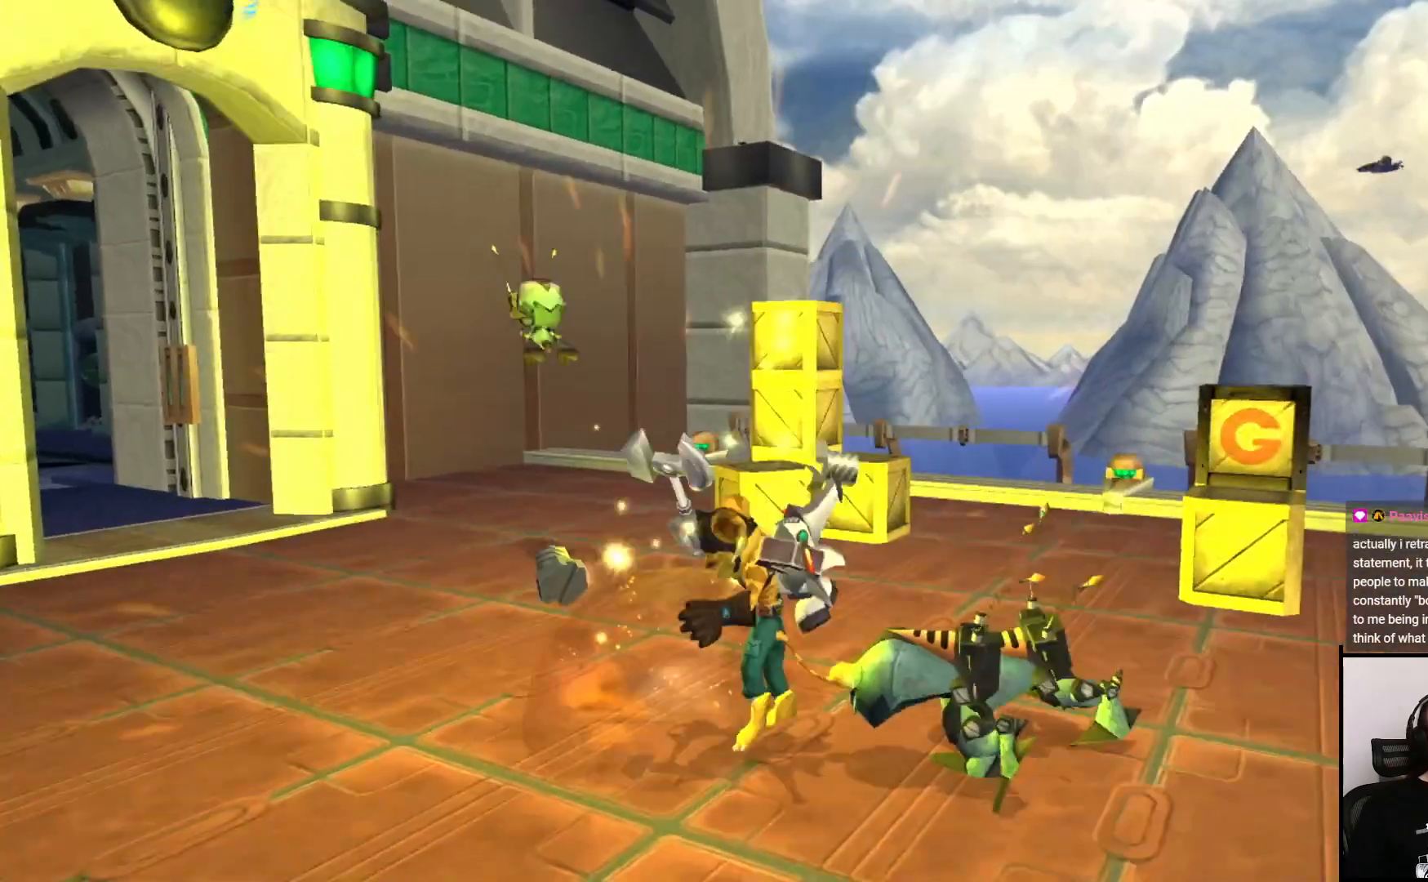
{"buttons": [], "left_stick": "down-left", "right_stick": "center", "events": [[17, "CROSS", "up"]]}
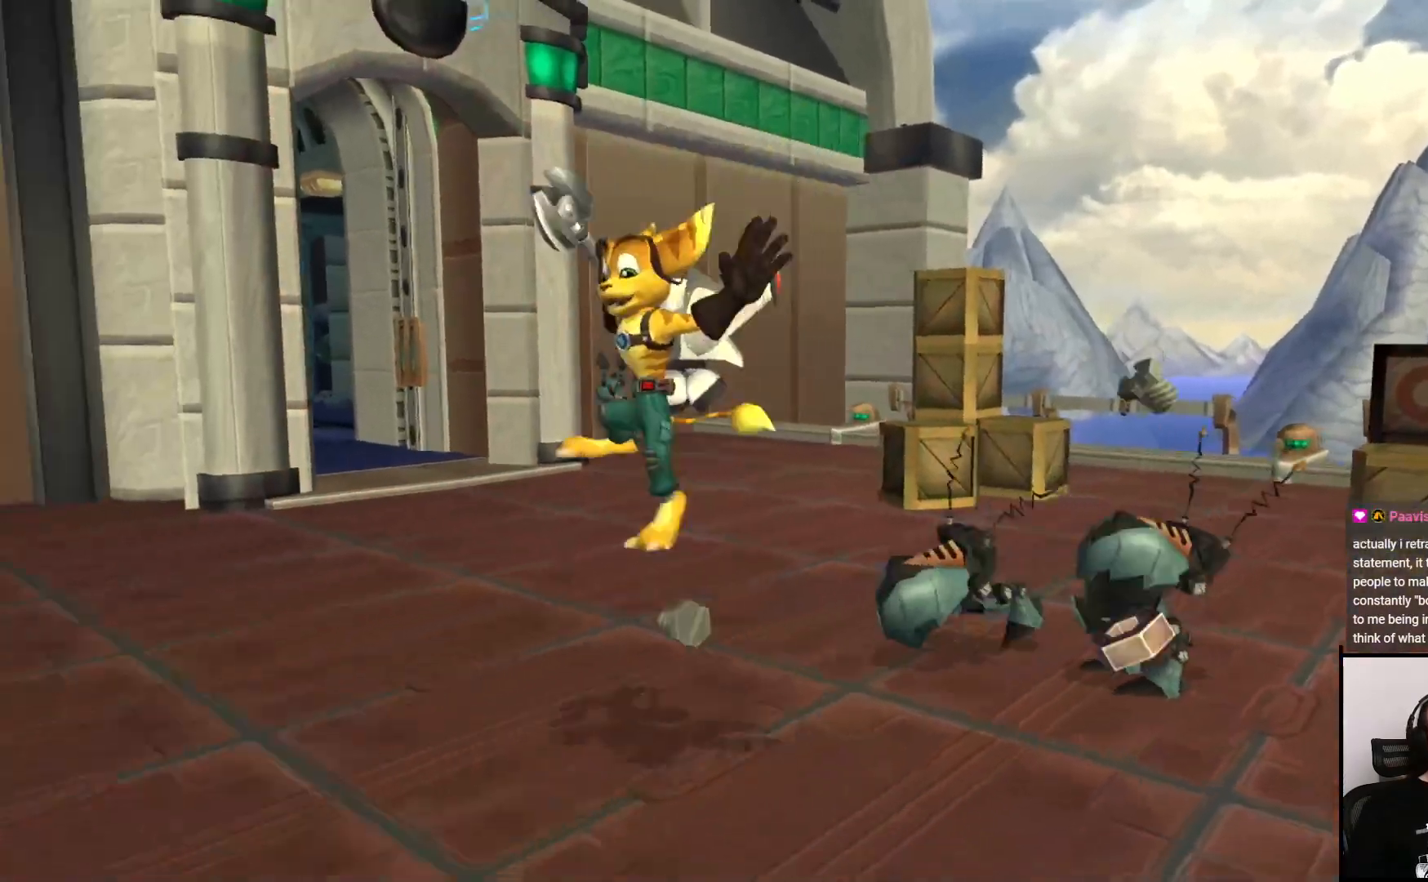
{"buttons": [], "left_stick": "up-right", "right_stick": "center", "events": [[67, "left_stick", "down-right"], [167, "left_stick", "up-right"], [200, "SQUARE", "down"], [367, "SQUARE", "up"]]}
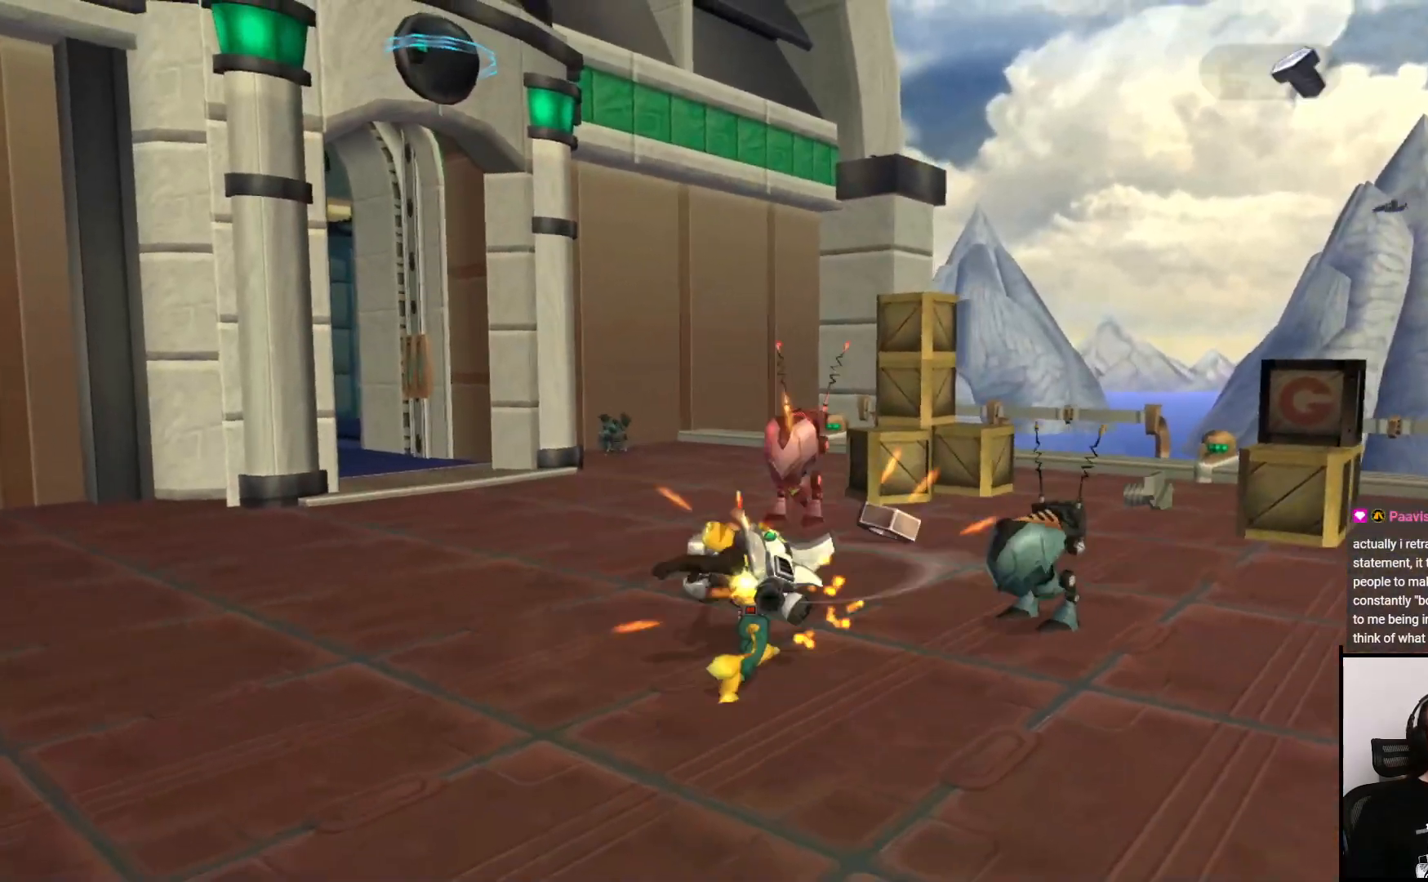
{"buttons": [], "left_stick": "right", "right_stick": "center", "events": [[17, "left_stick", "right"], [300, "SQUARE", "down"], [417, "SQUARE", "up"]]}
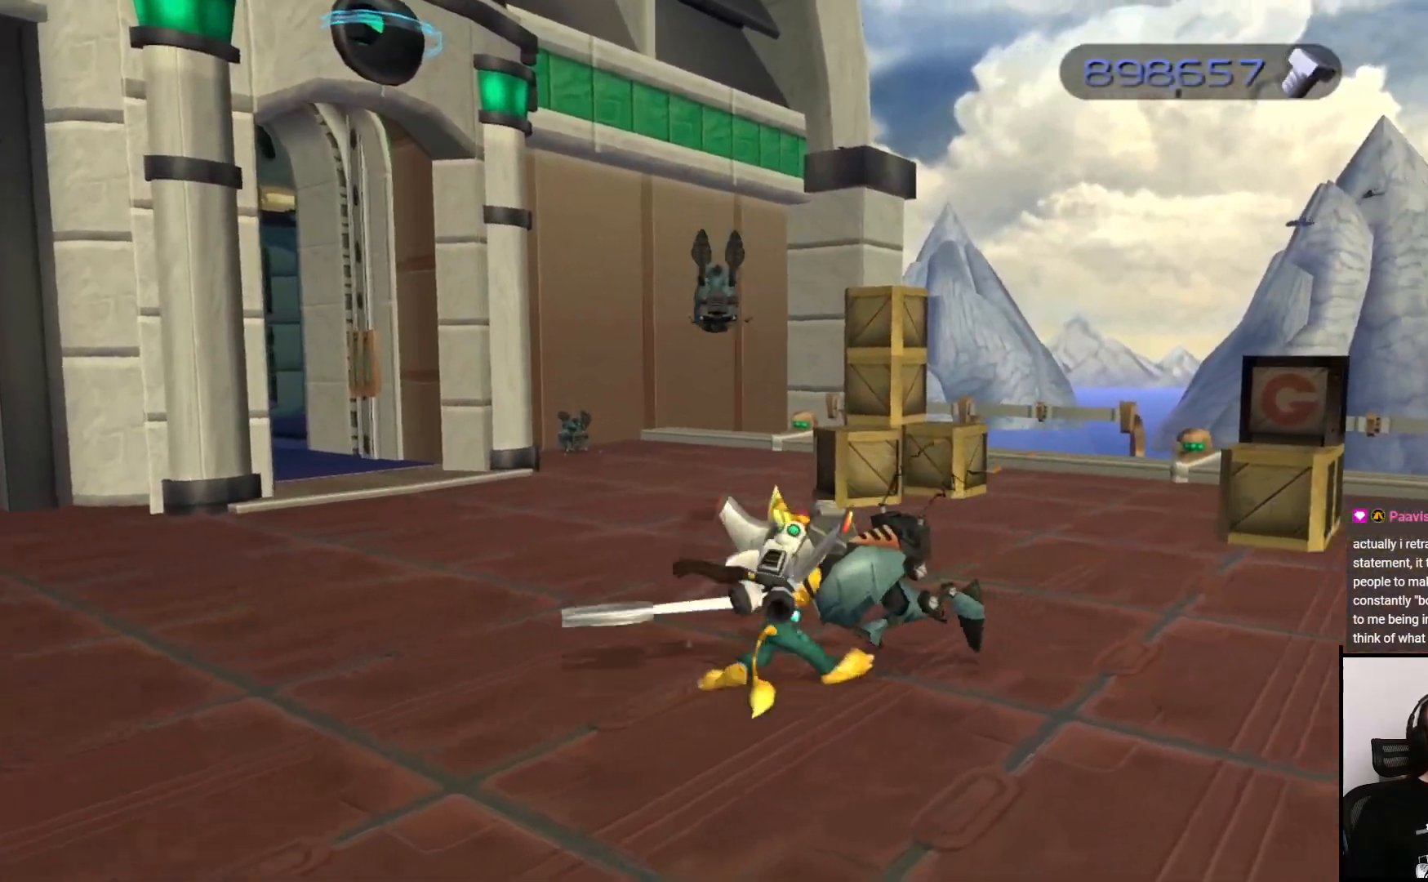
{"buttons": [], "left_stick": "right", "right_stick": "center", "events": [[50, "left_stick", "center"], [283, "left_stick", "right"]]}
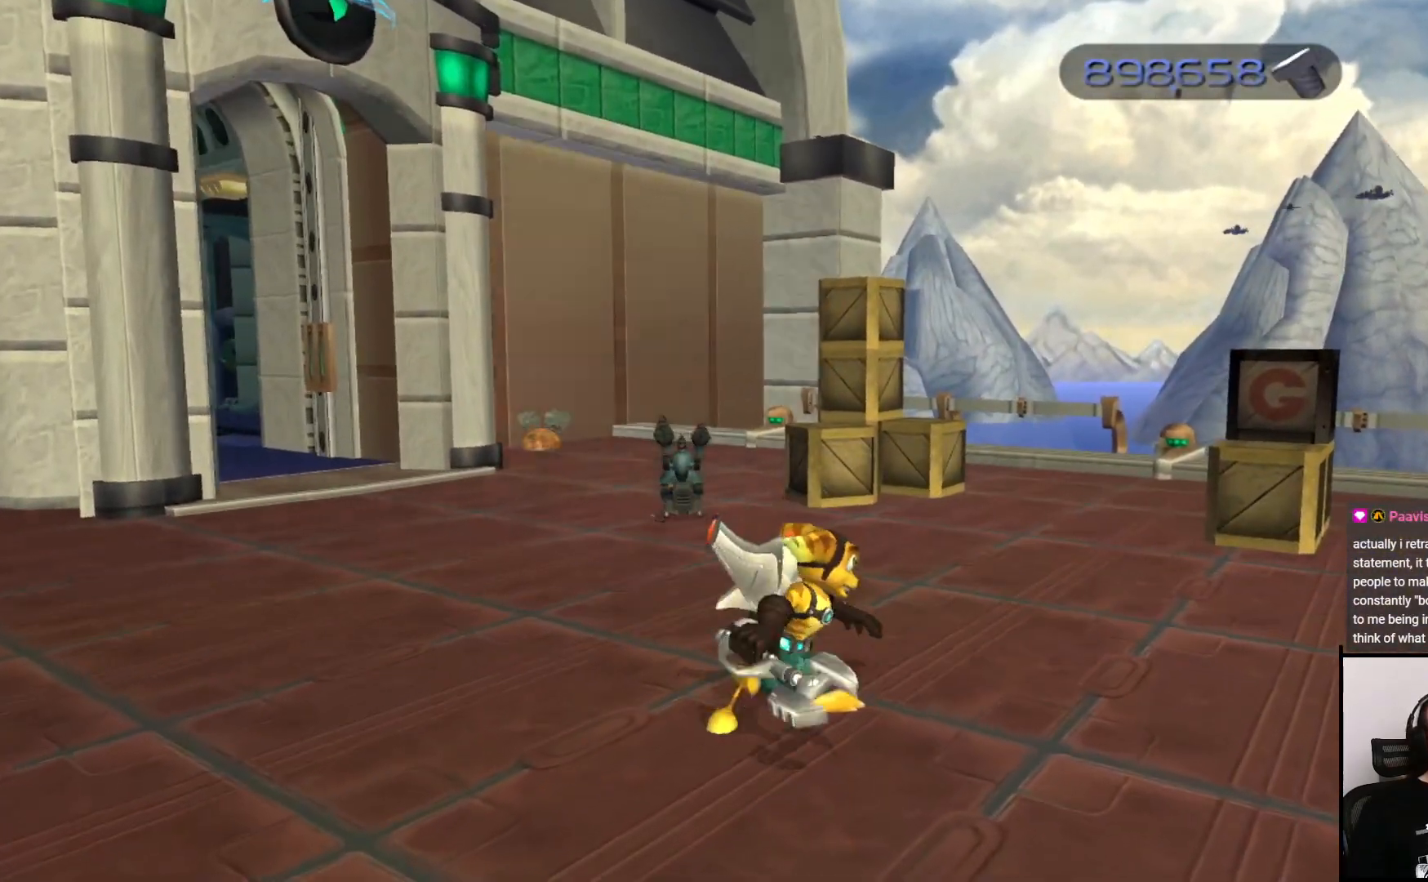
{"buttons": [], "left_stick": "up-right", "right_stick": "center", "events": [[167, "left_stick", "up-right"]]}
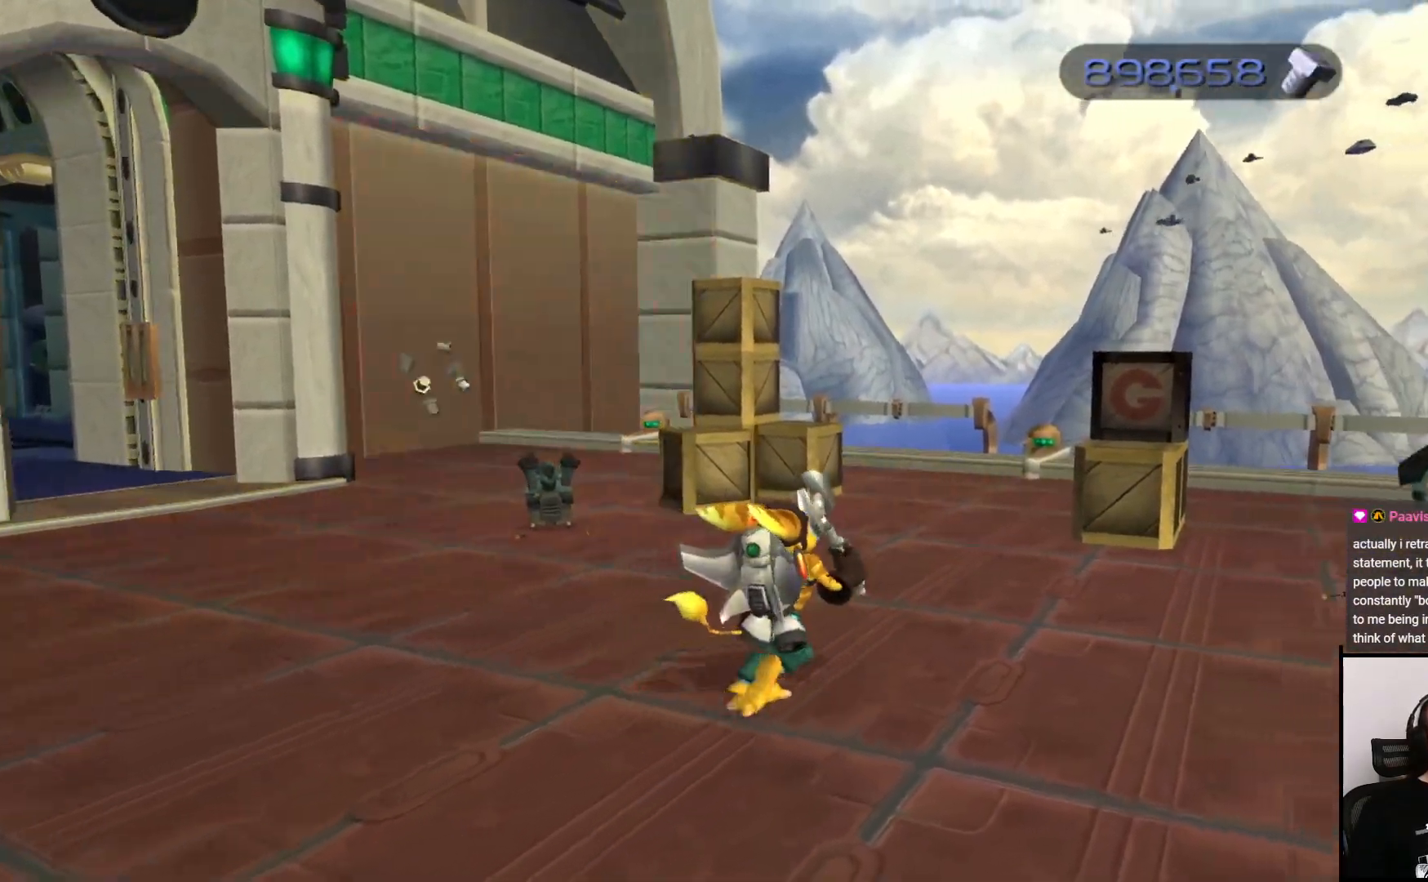
{"buttons": [], "left_stick": "up", "right_stick": "center", "events": [[250, "CROSS", "down"], [367, "CROSS", "up"], [483, "left_stick", "up"]]}
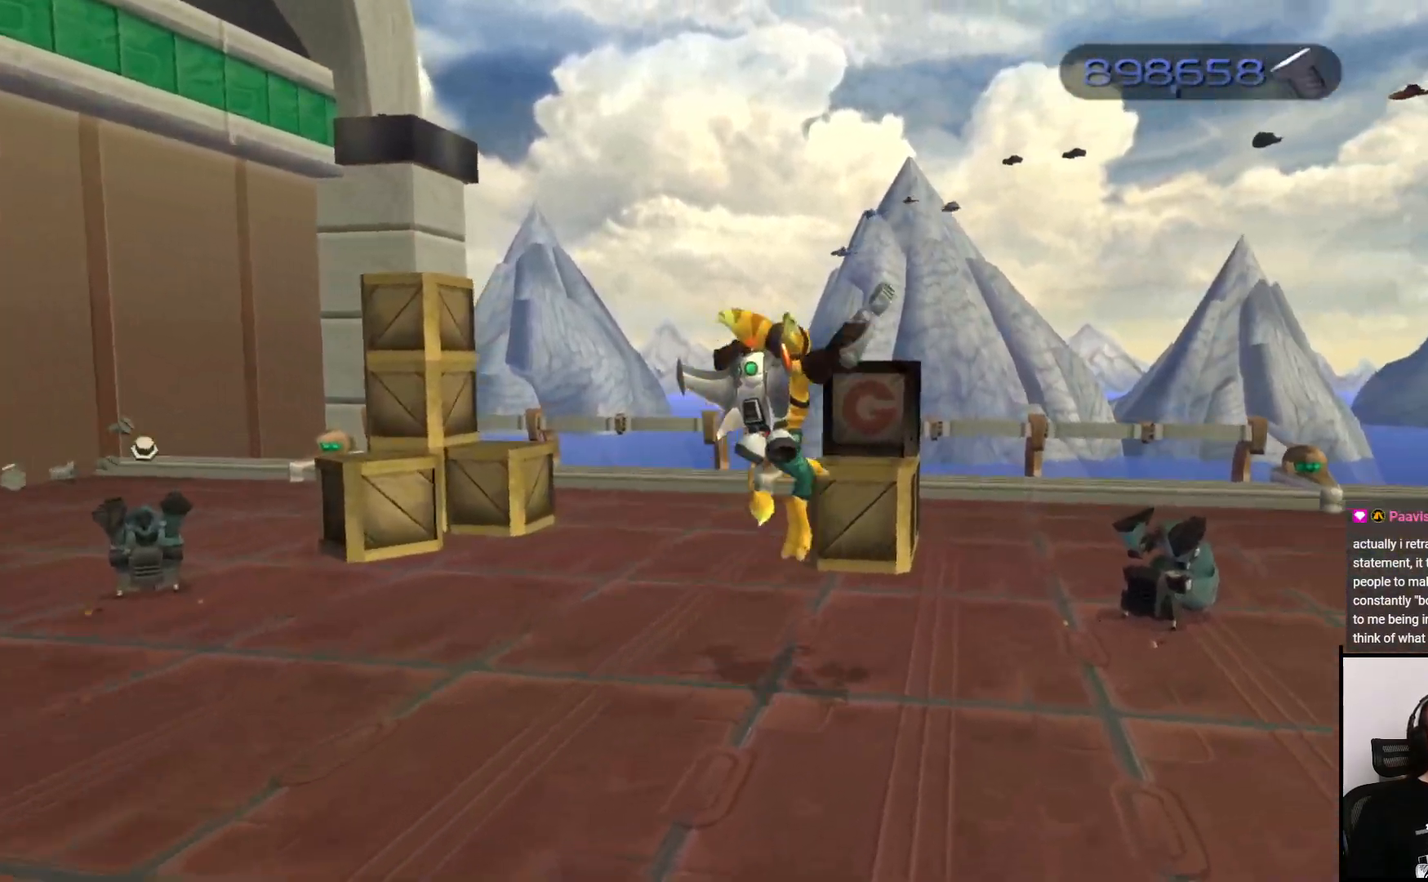
{"buttons": [], "left_stick": "up-right", "right_stick": "center", "events": [[50, "SQUARE", "down"], [150, "SQUARE", "up"], [250, "left_stick", "up-right"]]}
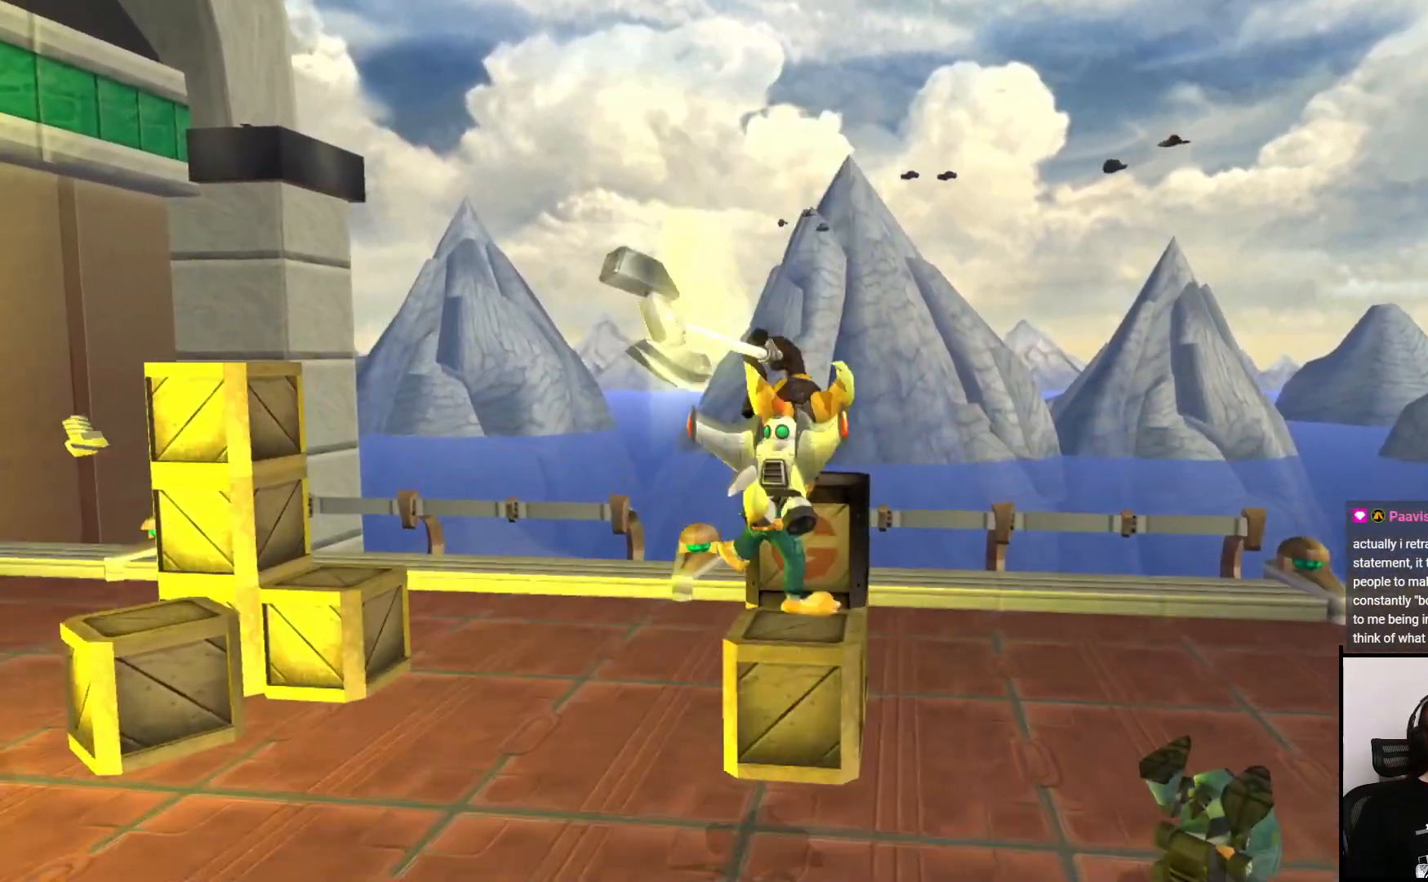
{"buttons": [], "left_stick": "up", "right_stick": "left", "events": [[117, "left_stick", "up"], [417, "right_stick", "left"]]}
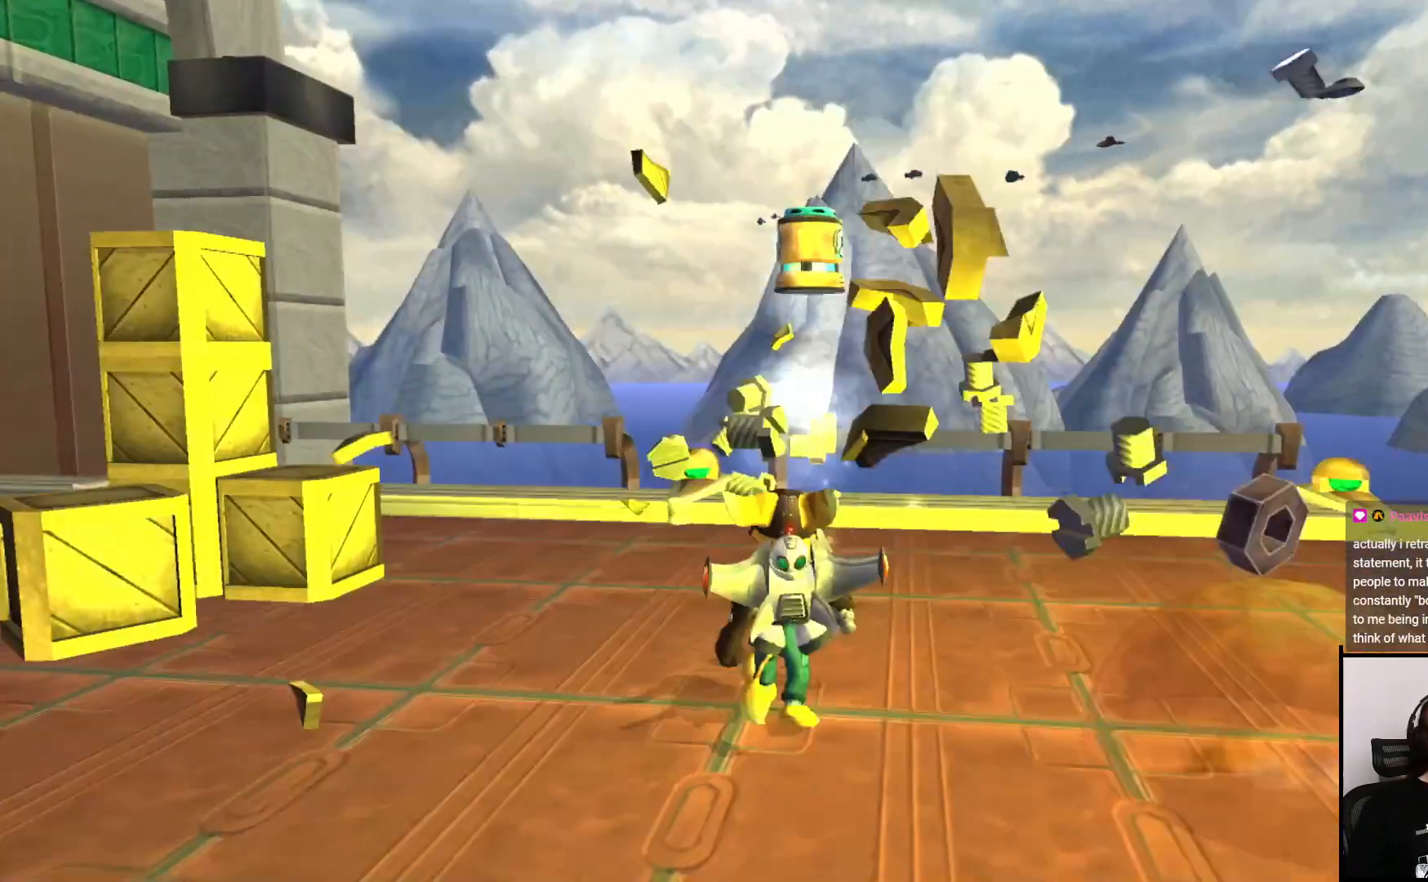
{"buttons": [], "left_stick": "down", "right_stick": "left", "events": [[17, "left_stick", "up-right"], [467, "left_stick", "down"]]}
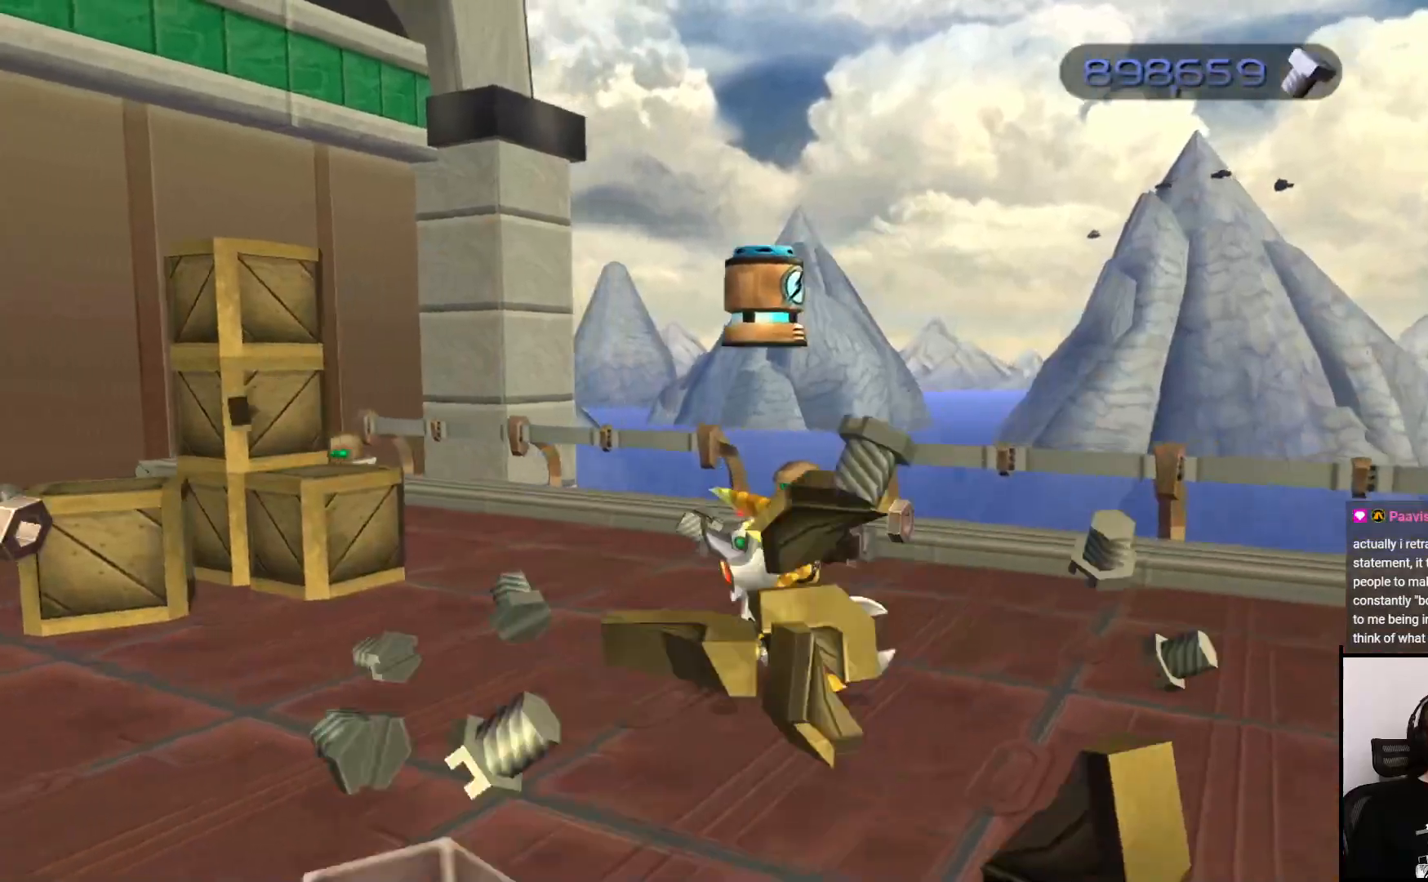
{"buttons": ["SQUARE"], "left_stick": "up", "right_stick": "center", "events": [[83, "left_stick", "left"], [250, "left_stick", "up"], [367, "right_stick", "center"], [500, "SQUARE", "down"]]}
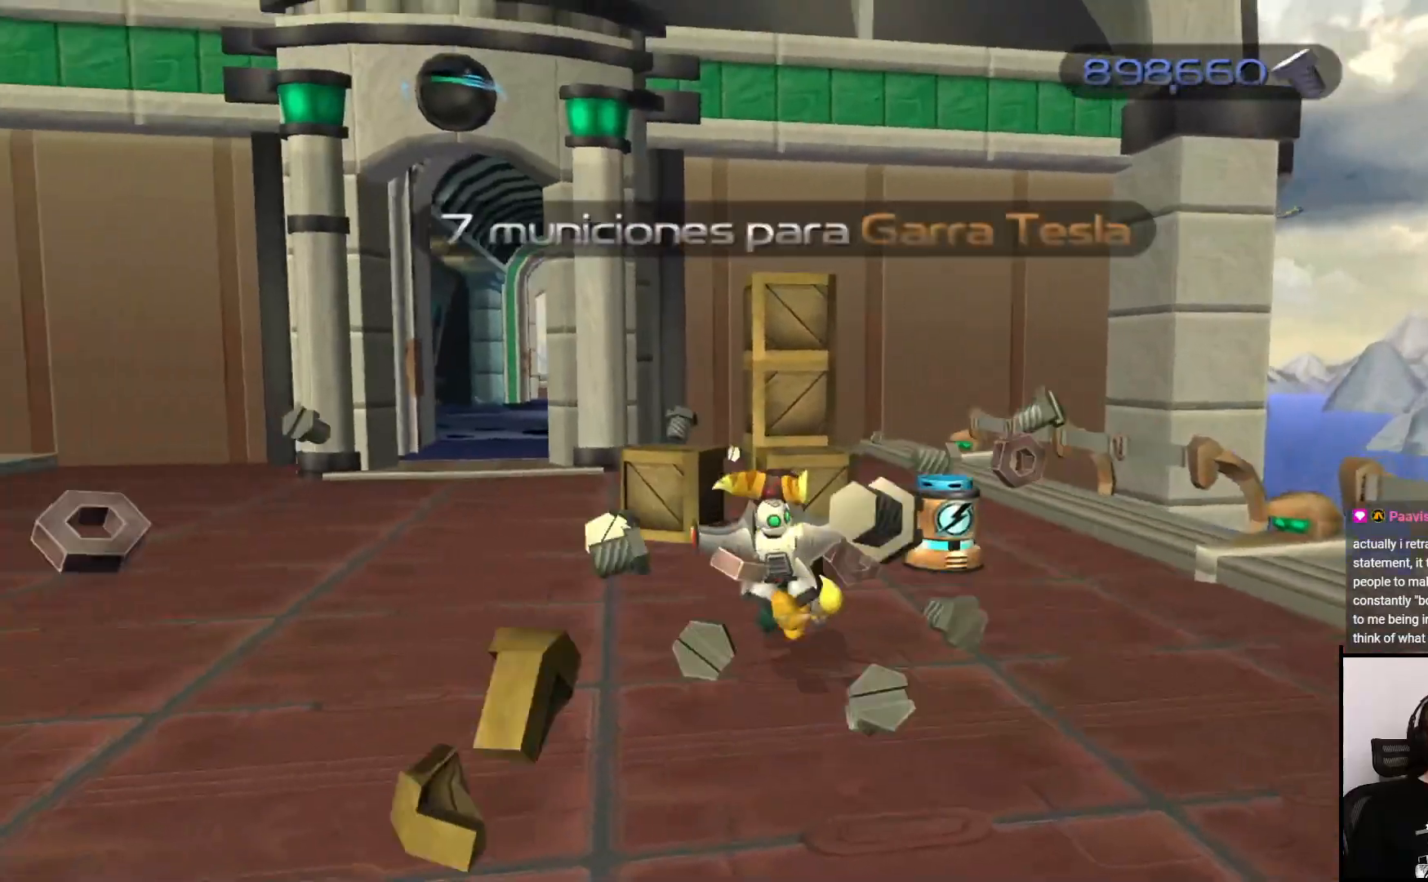
{"buttons": [], "left_stick": "center", "right_stick": "center", "events": [[167, "SQUARE", "up"], [317, "left_stick", "center"]]}
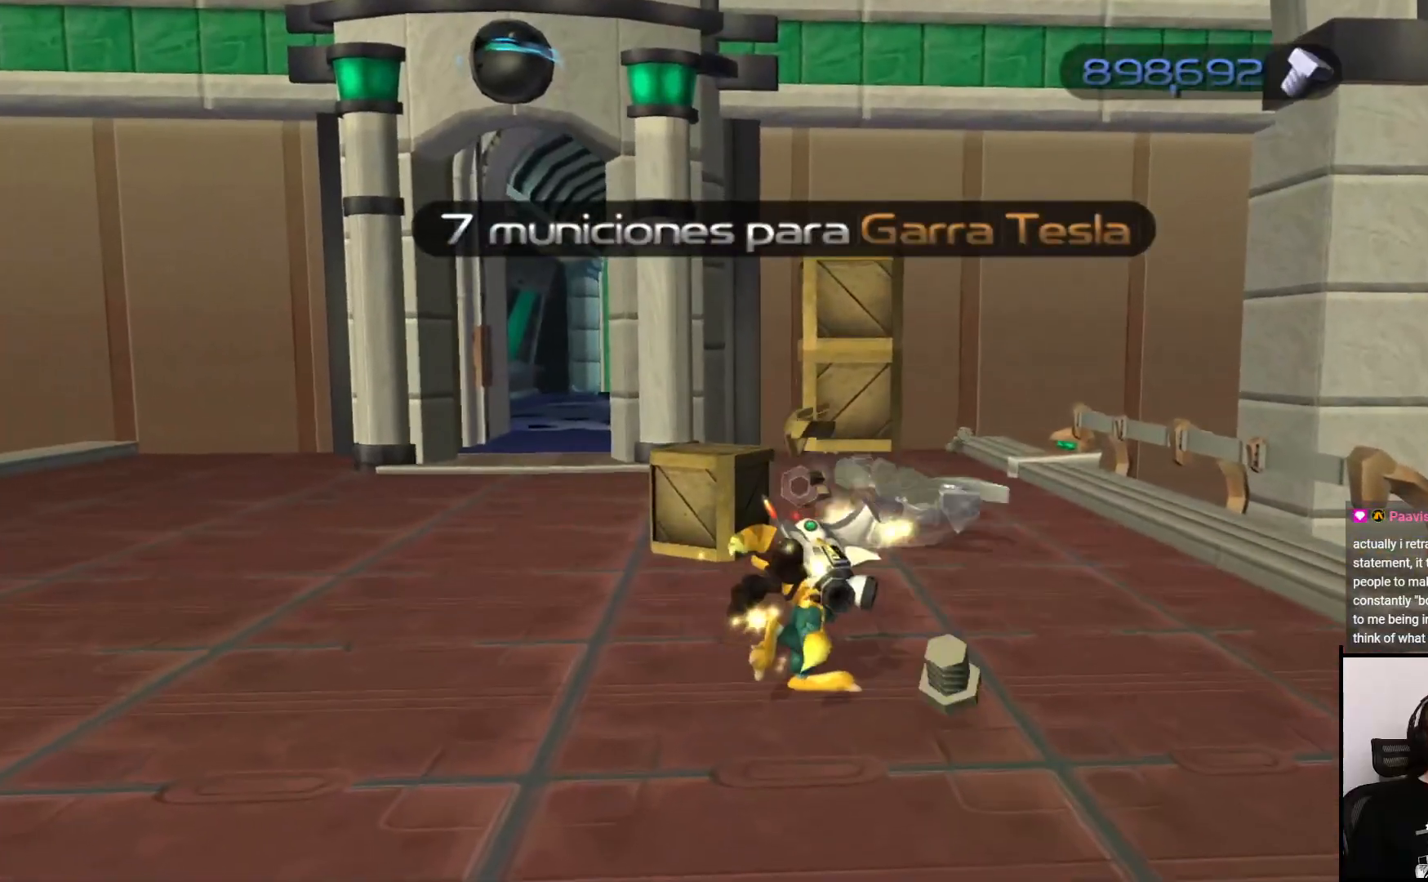
{"buttons": [], "left_stick": "up", "right_stick": "center", "events": [[317, "left_stick", "up"]]}
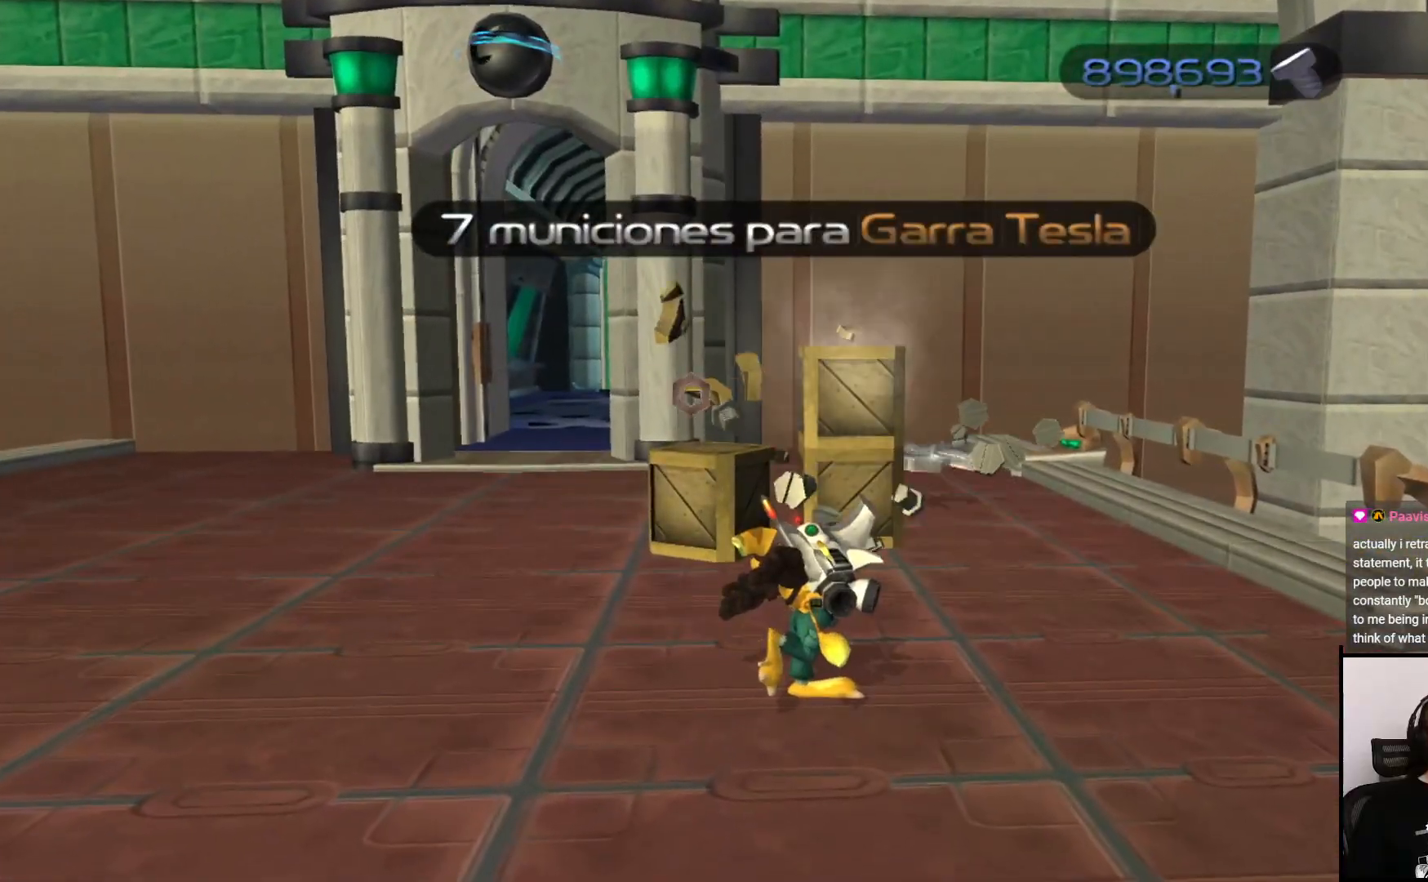
{"buttons": [], "left_stick": "up", "right_stick": "center", "events": [[300, "left_stick", "up-left"], [317, "CROSS", "down"], [400, "left_stick", "up"], [467, "CROSS", "up"]]}
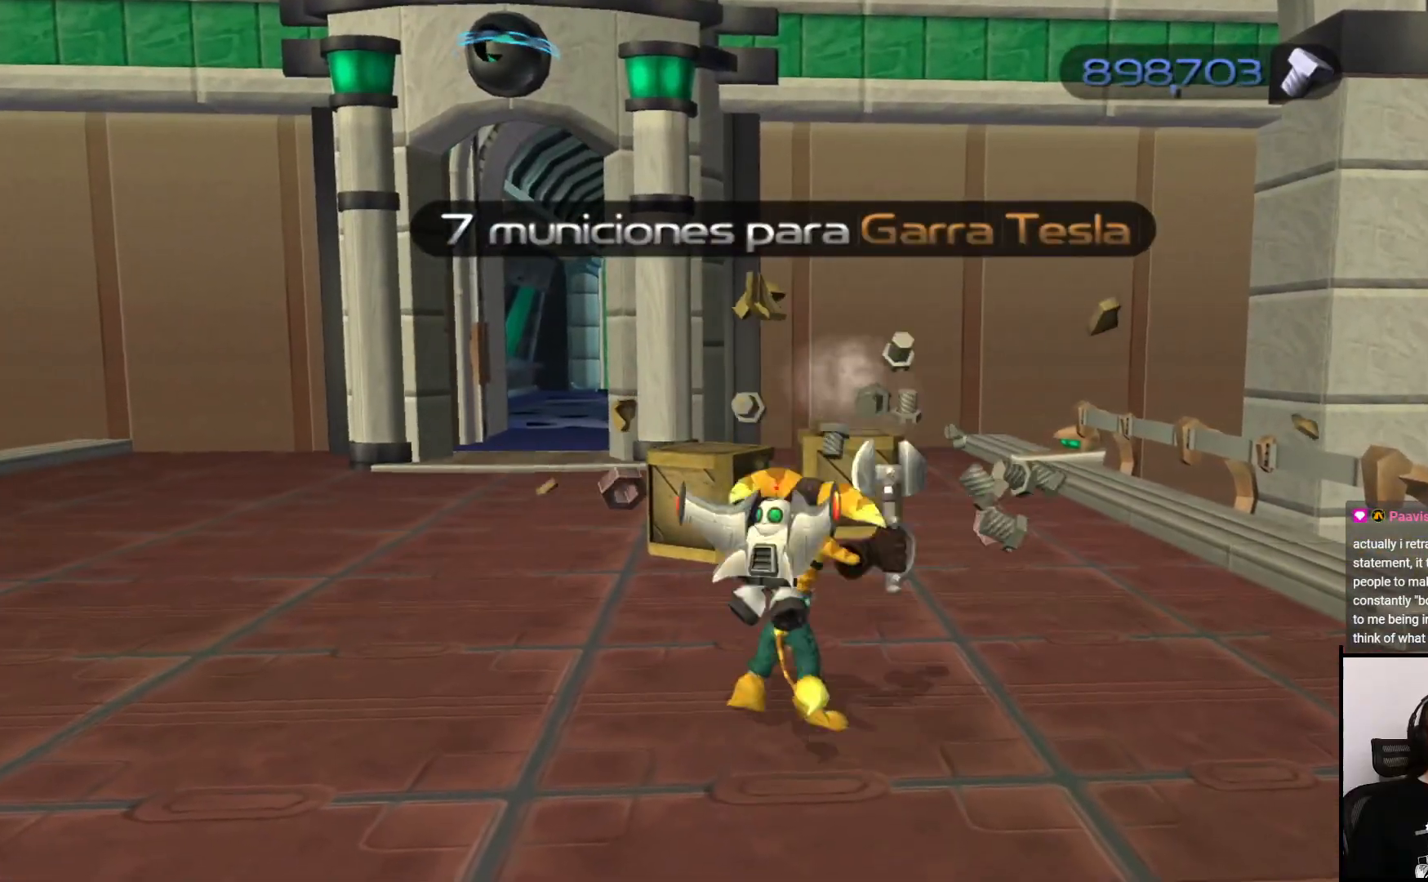
{"buttons": [], "left_stick": "up", "right_stick": "center", "events": [[333, "SQUARE", "down"], [483, "SQUARE", "up"]]}
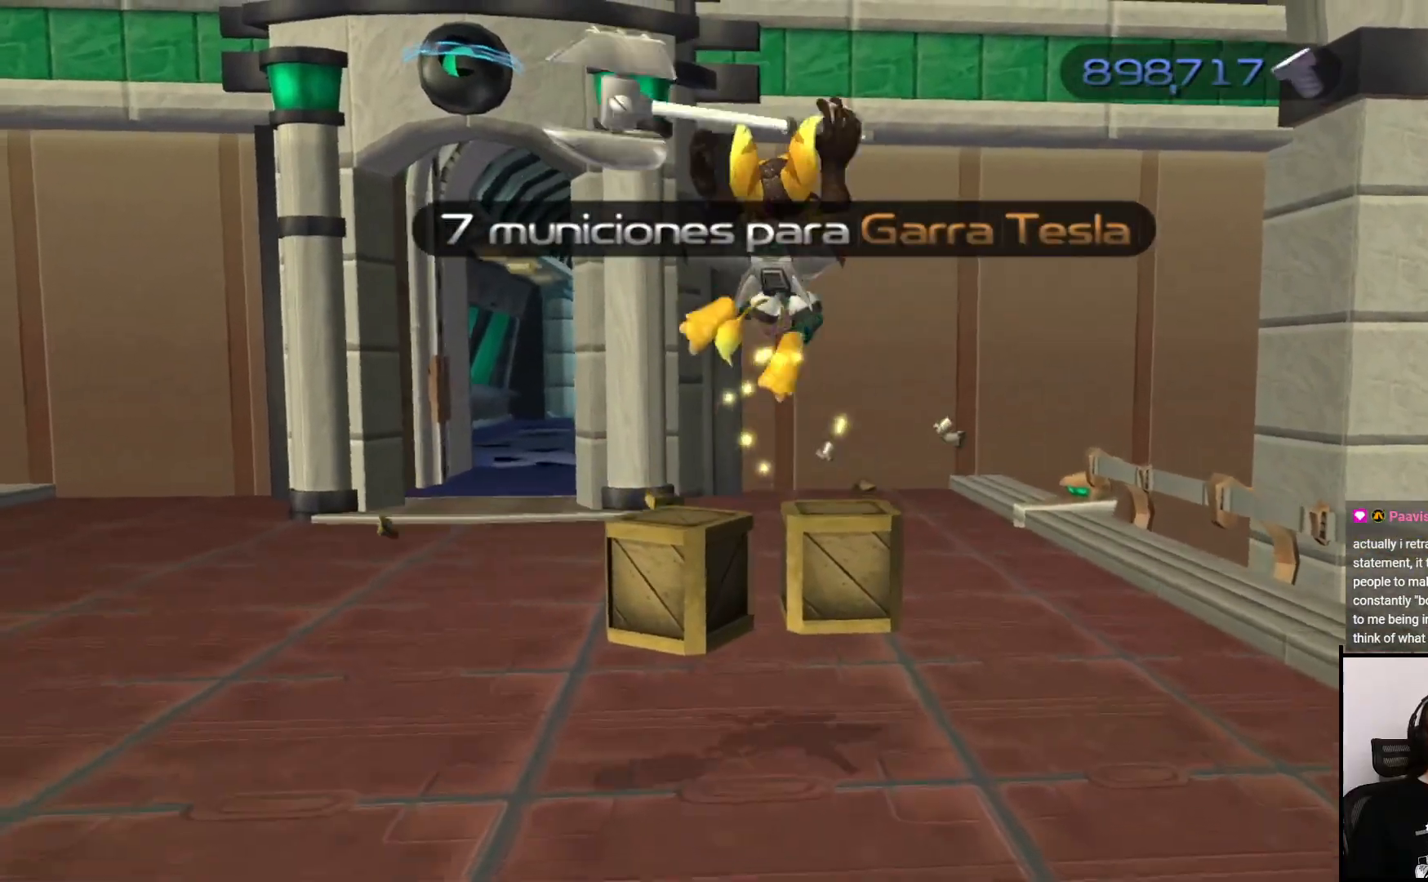
{"buttons": ["SQUARE"], "left_stick": "up-left", "right_stick": "center", "events": [[317, "left_stick", "up-left"], [450, "SQUARE", "down"]]}